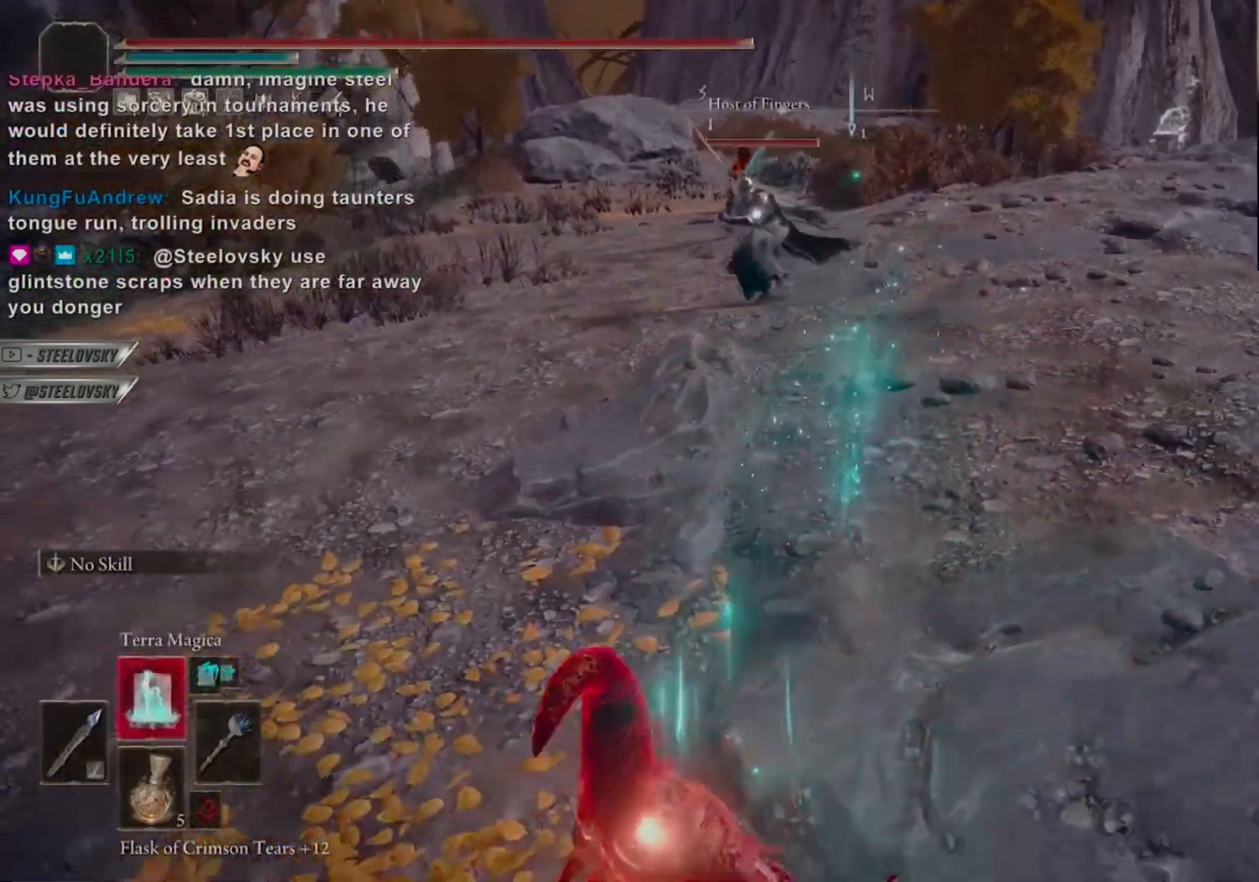
Gameplay with a controller (PlayStation layout); each line is a JSON object with the inputs held at the frame after it. "events" lists button and stick changes between this image and that frame as [ms after this image, input, new state], when the widget could be followed in between. Not read: L3.
{"buttons": ["CIRCLE"], "left_stick": "left", "right_stick": "right", "events": [[267, "DPAD_UP", "up"], [267, "R3", "down"], [383, "R3", "up"], [383, "left_stick", "left"], [400, "right_stick", "left"], [450, "right_stick", "center"], [500, "right_stick", "right"]]}
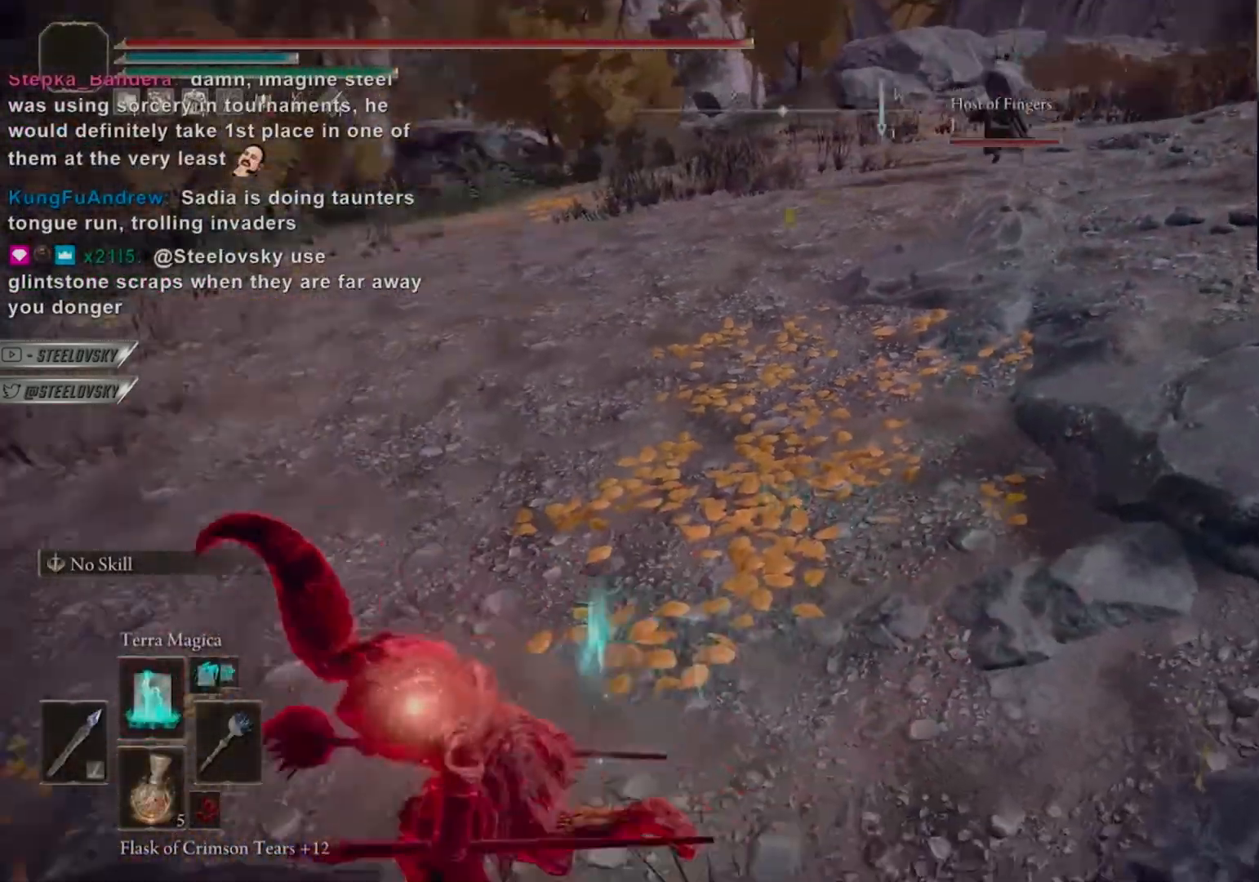
{"buttons": ["CIRCLE"], "left_stick": "down", "right_stick": "center", "events": [[83, "R1", "down"], [117, "left_stick", "down-left"], [200, "right_stick", "center"], [233, "R1", "up"], [350, "left_stick", "down"]]}
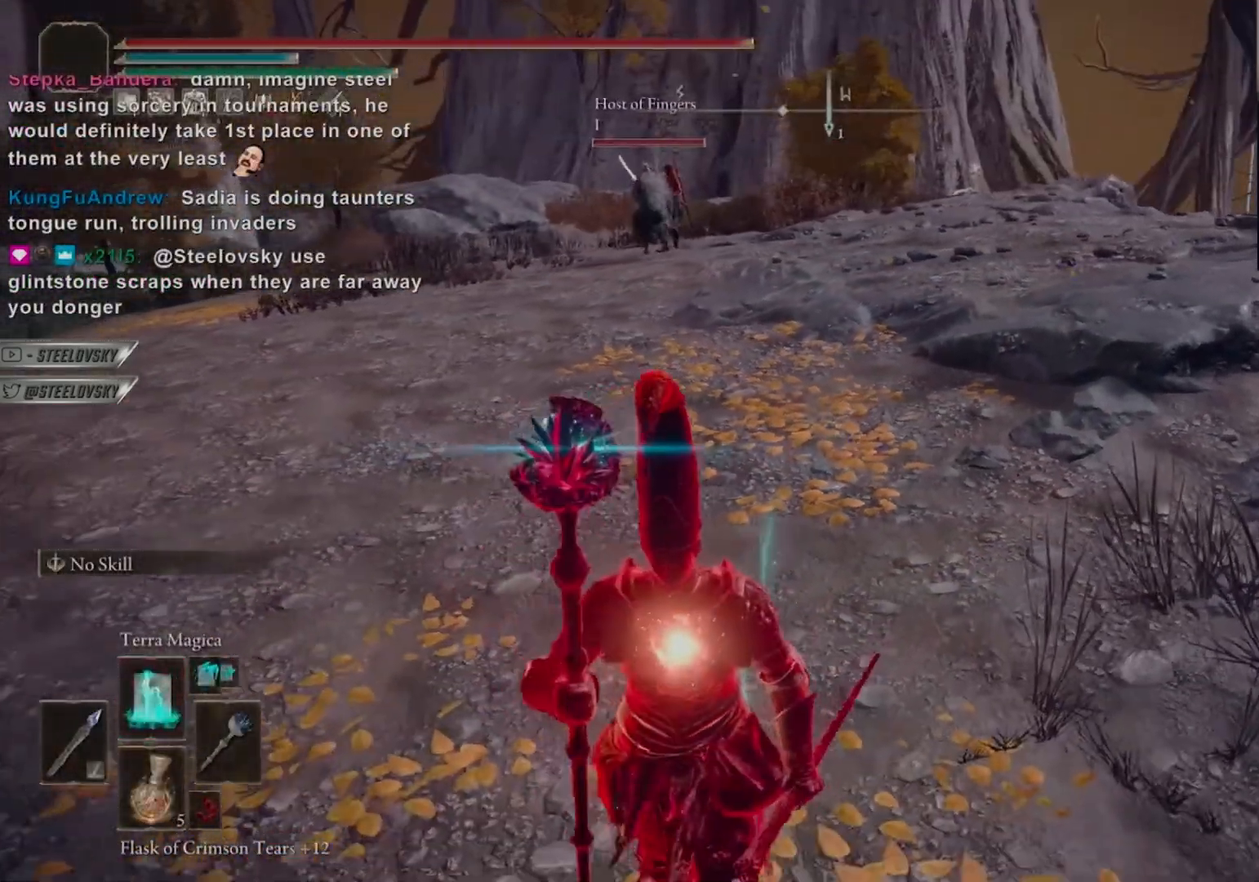
{"buttons": ["DPAD_UP"], "left_stick": "up-left", "right_stick": "center", "events": [[83, "CIRCLE", "up"], [217, "left_stick", "right"], [300, "DPAD_UP", "down"], [350, "left_stick", "center"], [400, "DPAD_UP", "up"], [433, "left_stick", "up-left"], [483, "DPAD_UP", "down"]]}
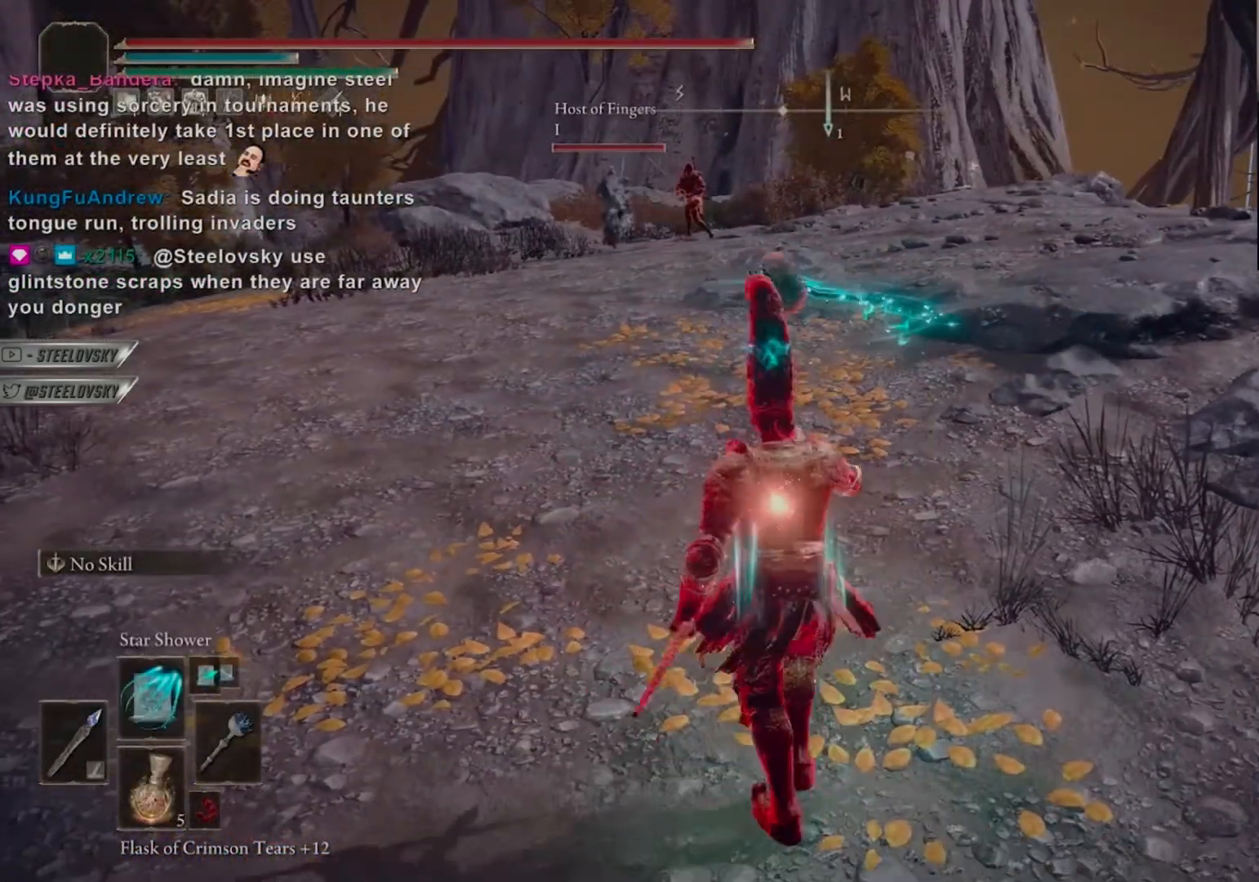
{"buttons": [], "left_stick": "down-left", "right_stick": "center", "events": [[50, "left_stick", "left"], [67, "DPAD_UP", "up"], [150, "left_stick", "down-left"]]}
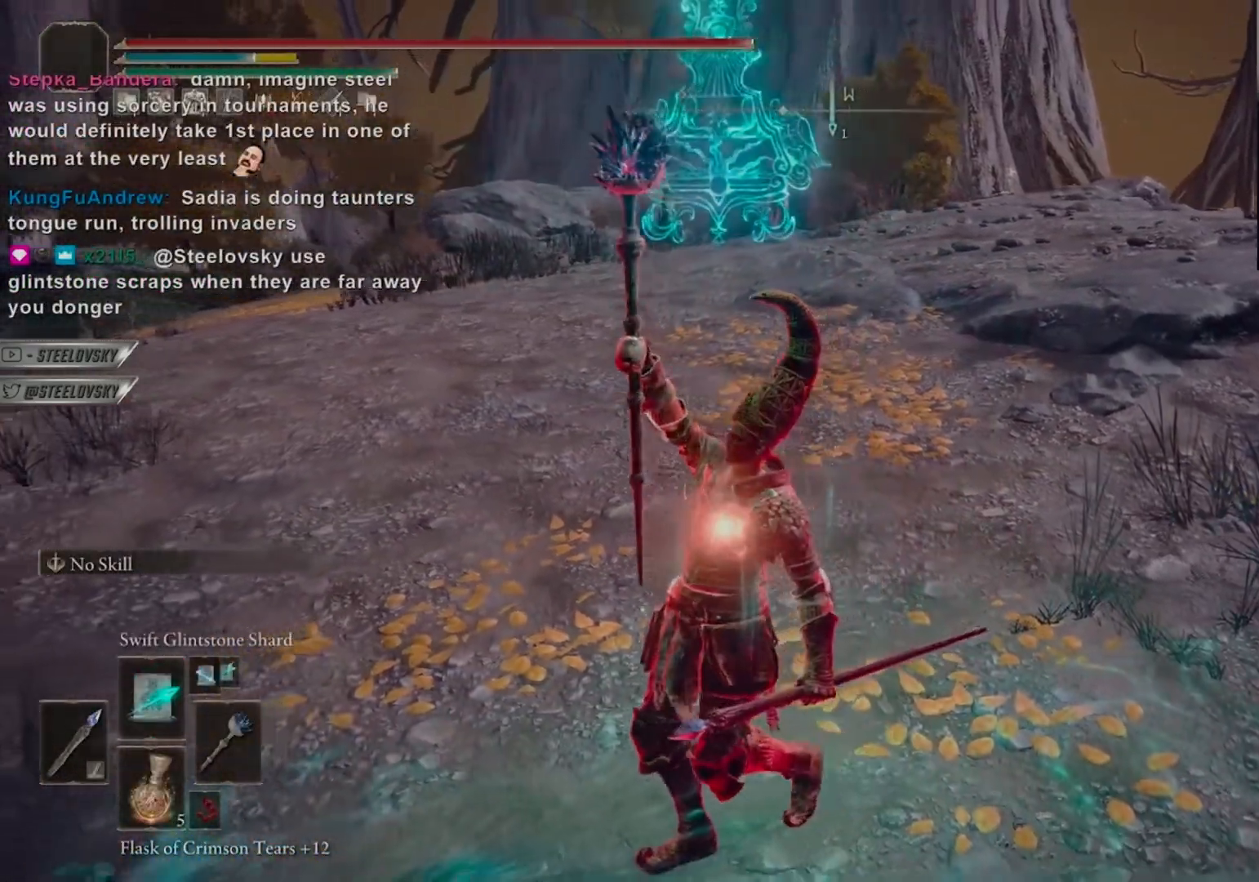
{"buttons": ["R1"], "left_stick": "center", "right_stick": "center", "events": [[100, "left_stick", "up-left"], [167, "R1", "down"], [217, "left_stick", "up-right"], [283, "left_stick", "right"], [400, "R1", "up"], [500, "R1", "down"], [500, "left_stick", "center"]]}
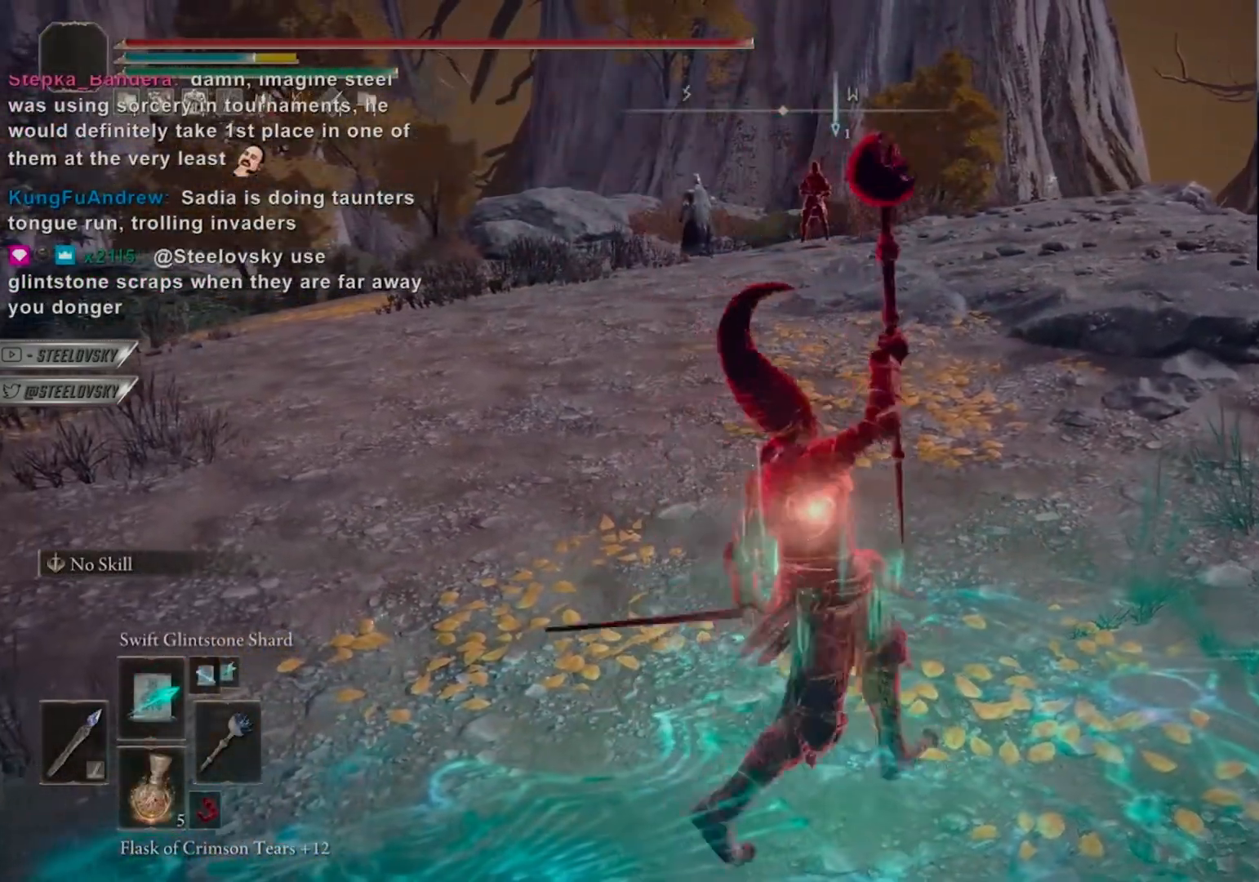
{"buttons": [], "left_stick": "center", "right_stick": "center", "events": [[117, "R3", "down"], [217, "R1", "up"], [217, "R3", "up"]]}
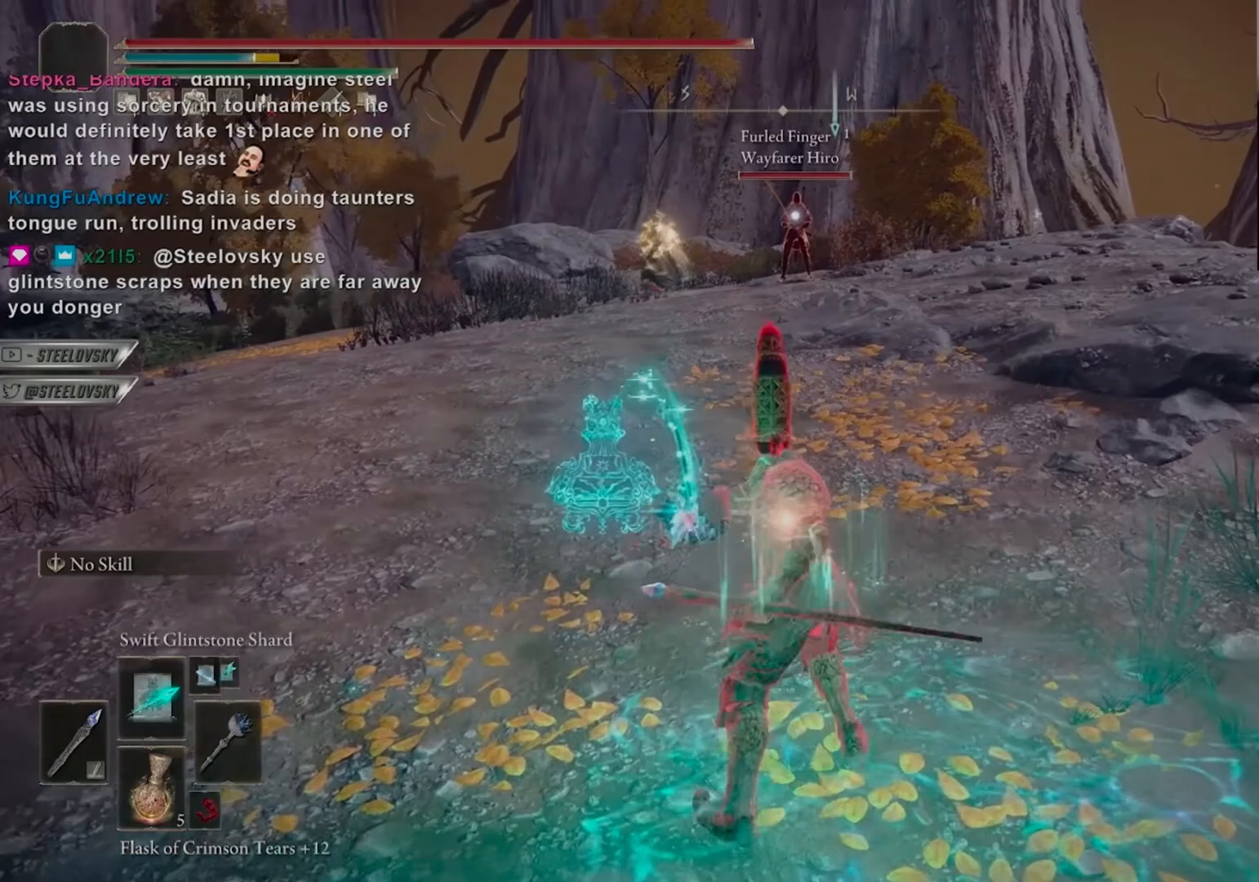
{"buttons": ["R1"], "left_stick": "up-left", "right_stick": "center", "events": [[150, "right_stick", "down-left"], [267, "R1", "down"], [267, "left_stick", "left"], [283, "right_stick", "center"], [350, "R1", "up"], [417, "left_stick", "up-left"], [450, "R1", "down"]]}
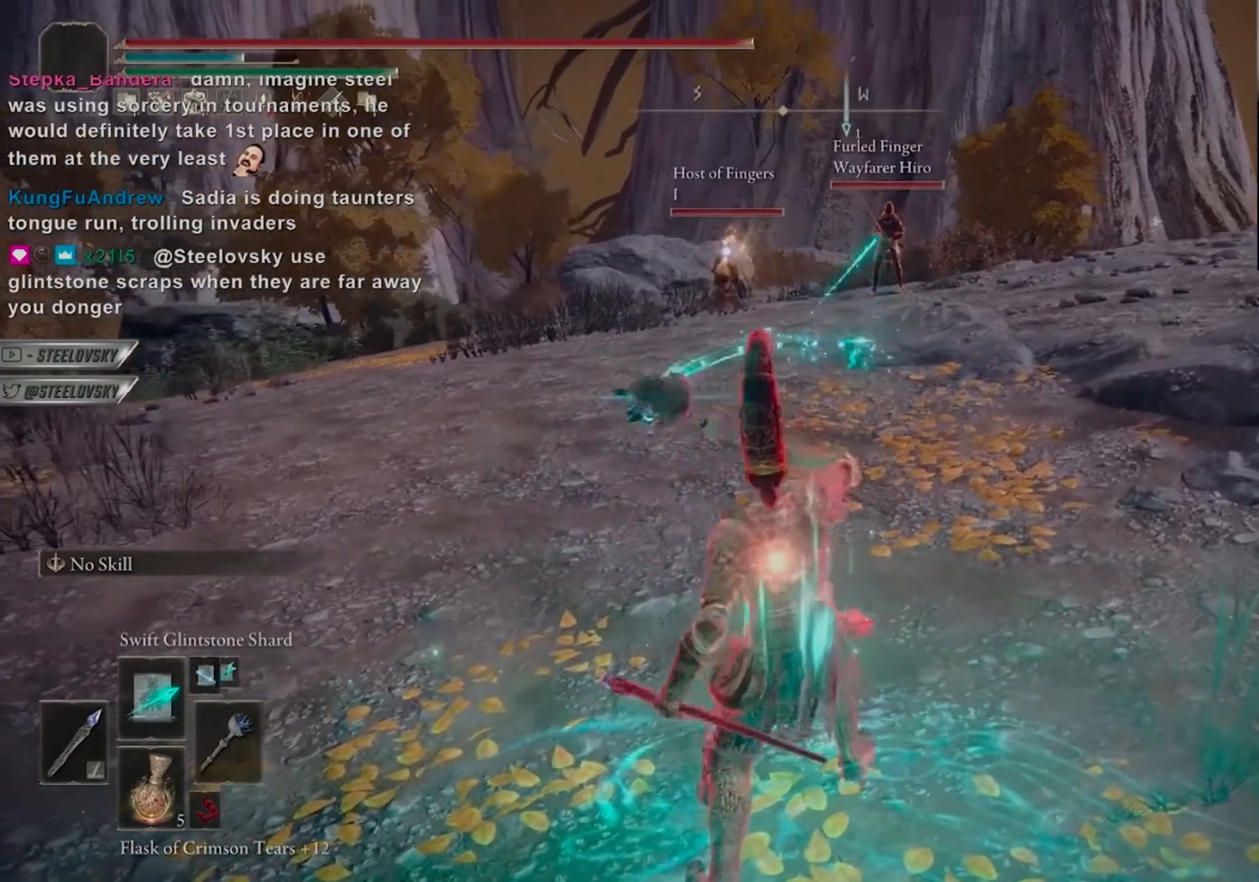
{"buttons": [], "left_stick": "left", "right_stick": "center", "events": [[33, "R1", "up"], [367, "left_stick", "left"], [400, "R1", "down"], [483, "R1", "up"]]}
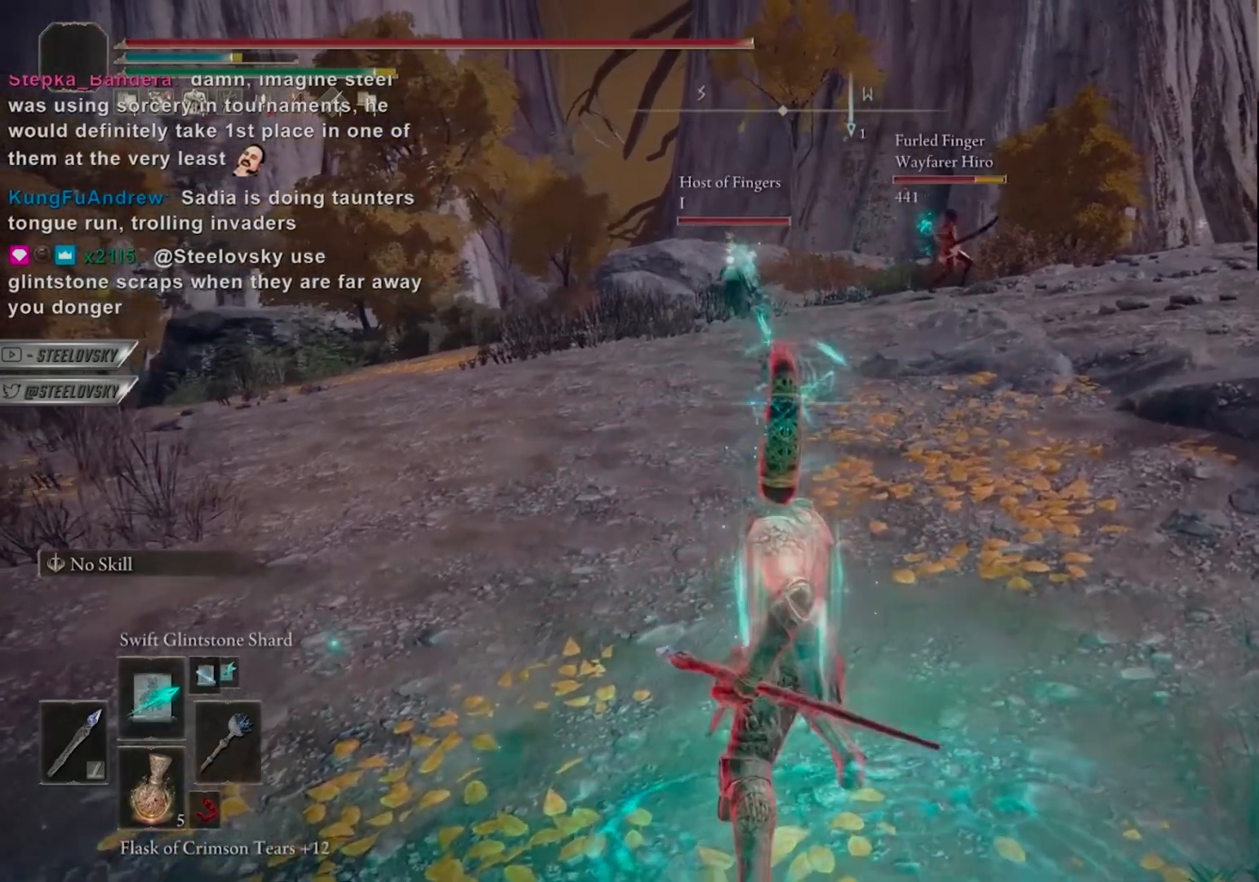
{"buttons": [], "left_stick": "left", "right_stick": "center", "events": []}
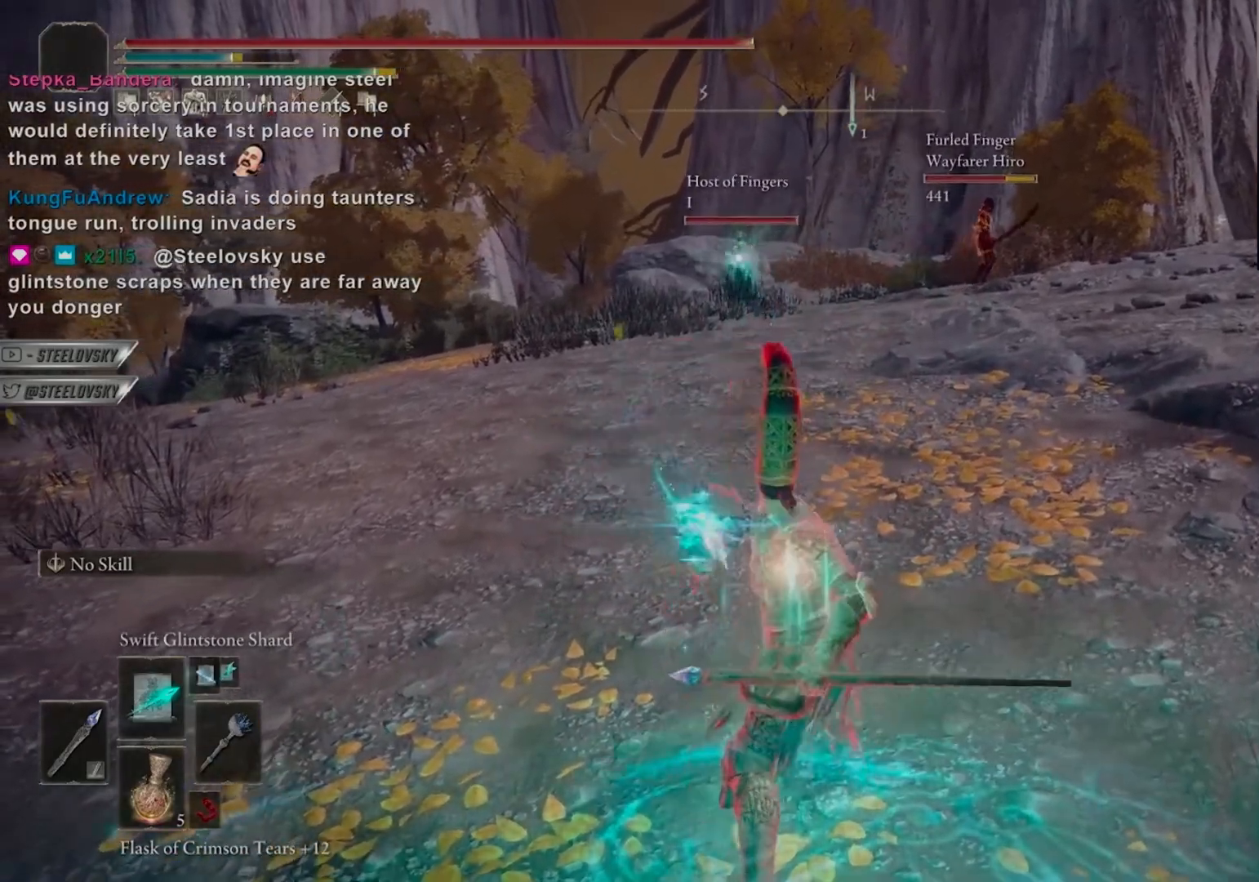
{"buttons": [], "left_stick": "right", "right_stick": "center", "events": [[33, "R1", "down"], [133, "R1", "up"], [150, "right_stick", "right"], [217, "left_stick", "center"], [250, "right_stick", "center"], [333, "R1", "down"], [417, "R1", "up"], [433, "left_stick", "right"]]}
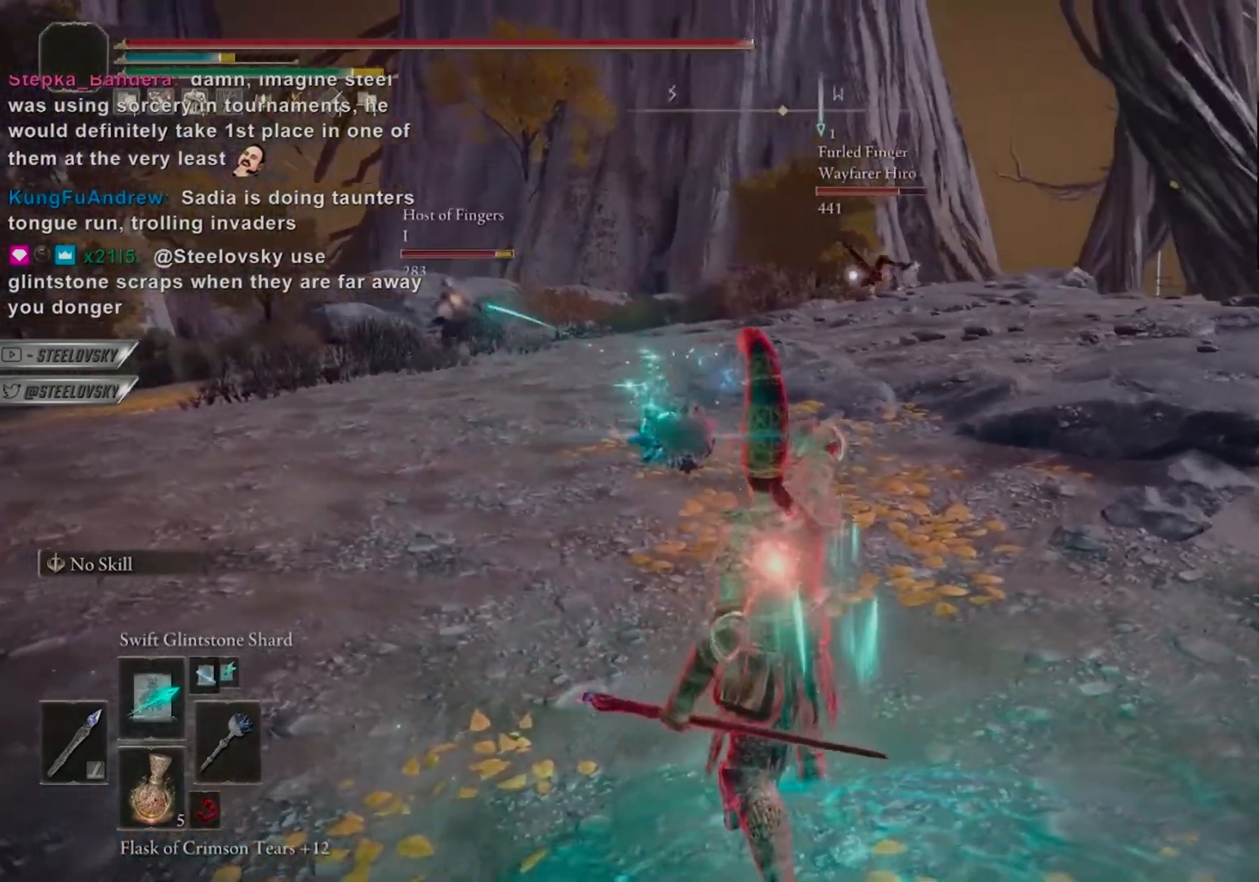
{"buttons": [], "left_stick": "right", "right_stick": "center", "events": [[150, "R1", "down"], [250, "R1", "up"], [350, "R1", "down"], [433, "R1", "up"]]}
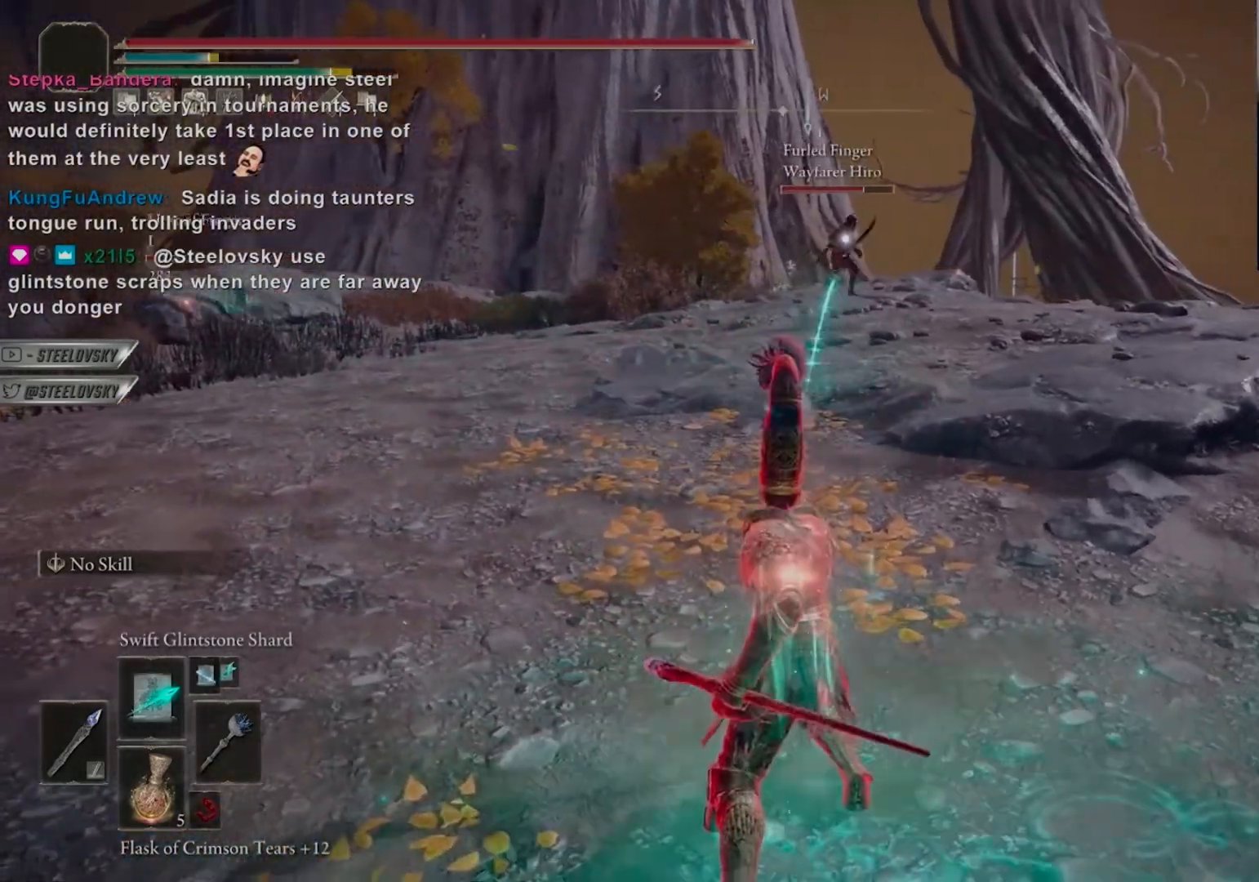
{"buttons": [], "left_stick": "right", "right_stick": "center", "events": []}
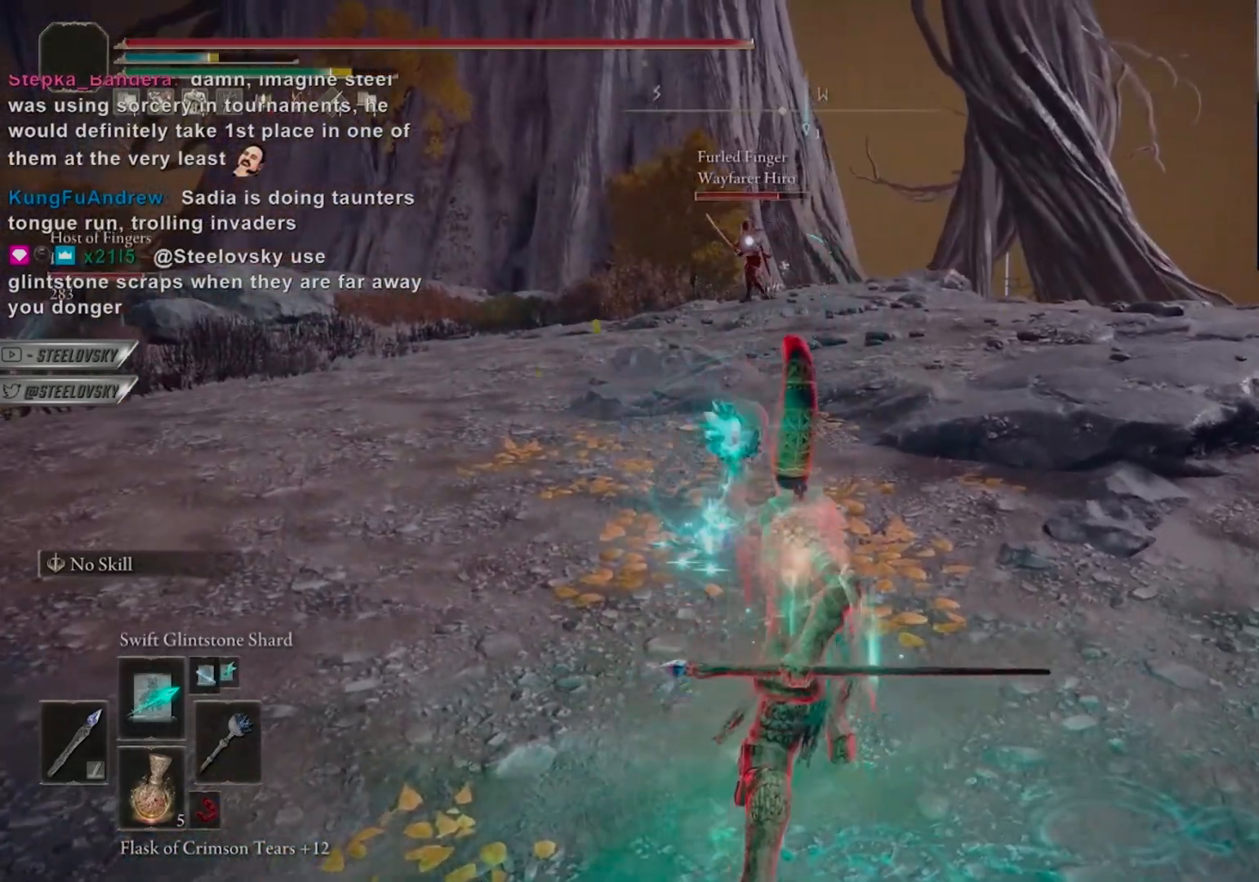
{"buttons": ["CIRCLE"], "left_stick": "down", "right_stick": "center", "events": [[50, "left_stick", "up-left"], [217, "left_stick", "right"], [233, "CIRCLE", "down"], [250, "R3", "down"], [267, "right_stick", "left"], [333, "R3", "up"], [333, "right_stick", "down-left"], [450, "right_stick", "center"], [467, "left_stick", "down"]]}
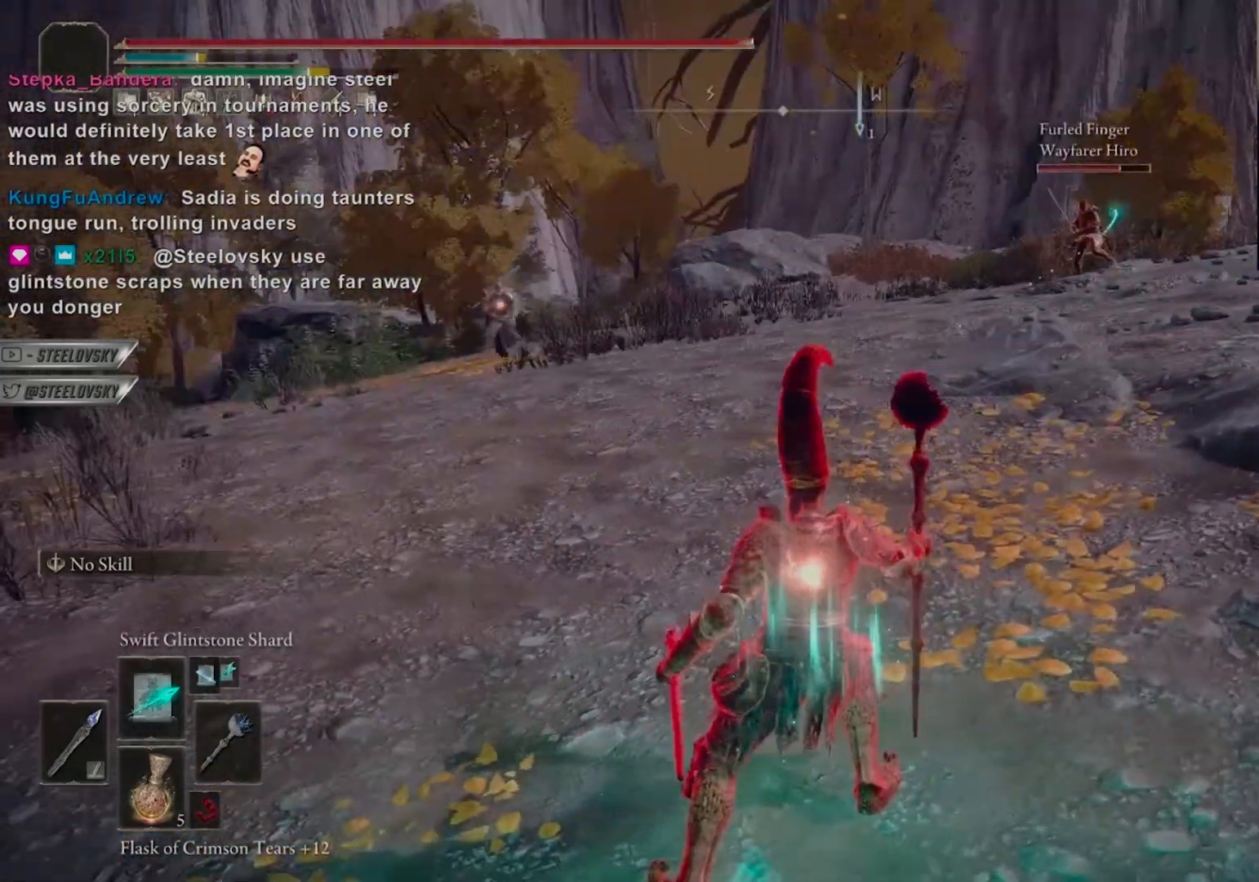
{"buttons": [], "left_stick": "down-left", "right_stick": "center", "events": [[417, "CIRCLE", "up"], [483, "left_stick", "down-left"]]}
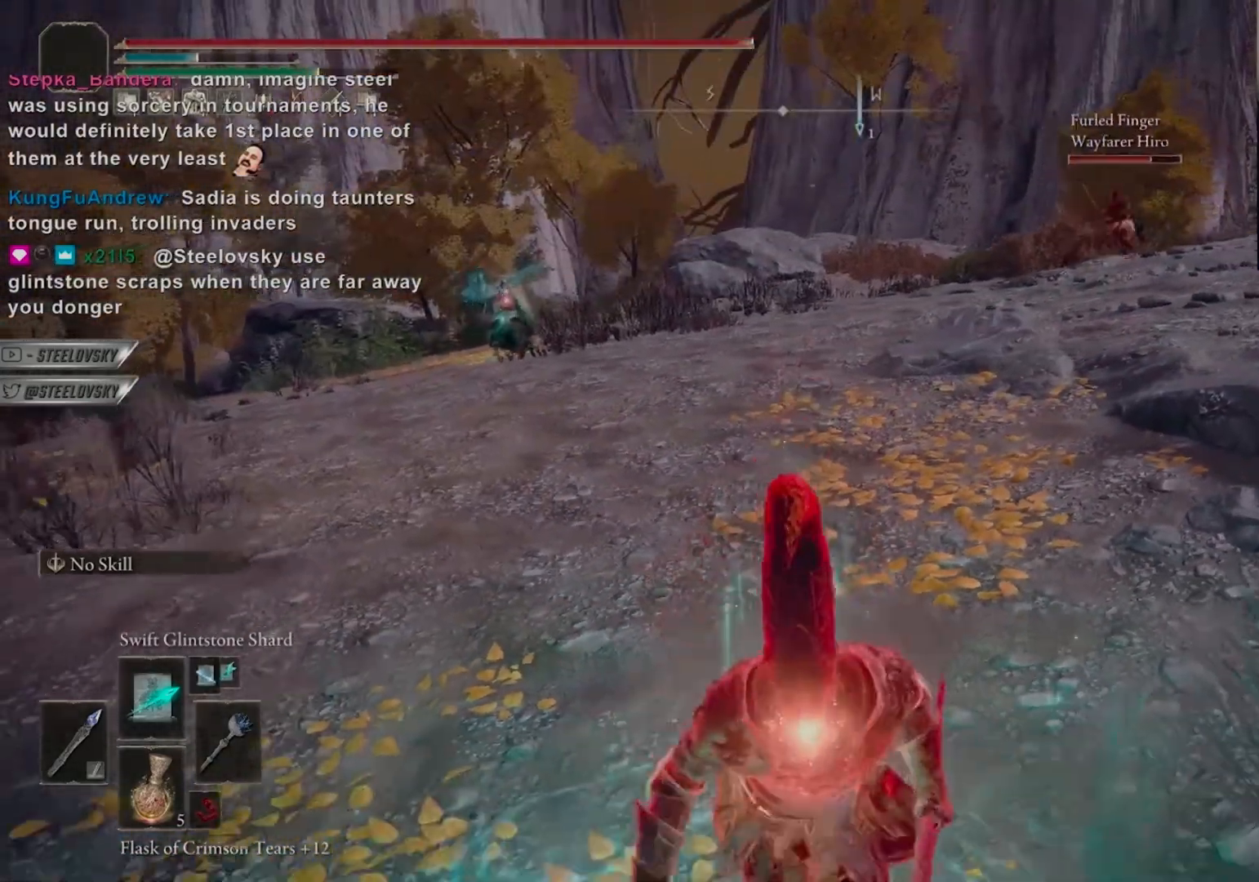
{"buttons": [], "left_stick": "right", "right_stick": "center", "events": [[100, "CIRCLE", "down"], [300, "left_stick", "down"], [433, "CIRCLE", "up"], [483, "left_stick", "right"]]}
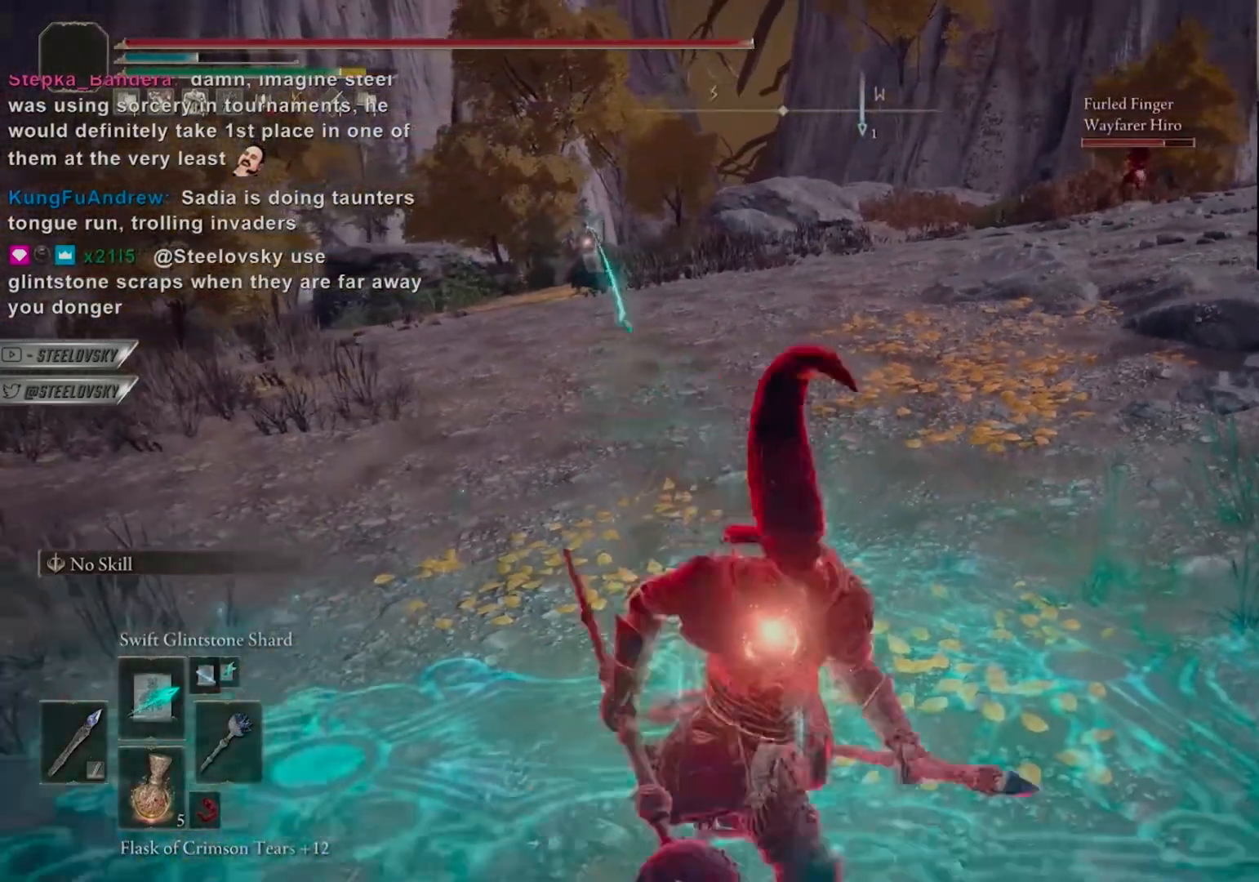
{"buttons": ["CIRCLE"], "left_stick": "down-right", "right_stick": "center", "events": [[300, "left_stick", "down-right"], [300, "right_stick", "down-left"], [383, "CIRCLE", "down"], [400, "right_stick", "center"]]}
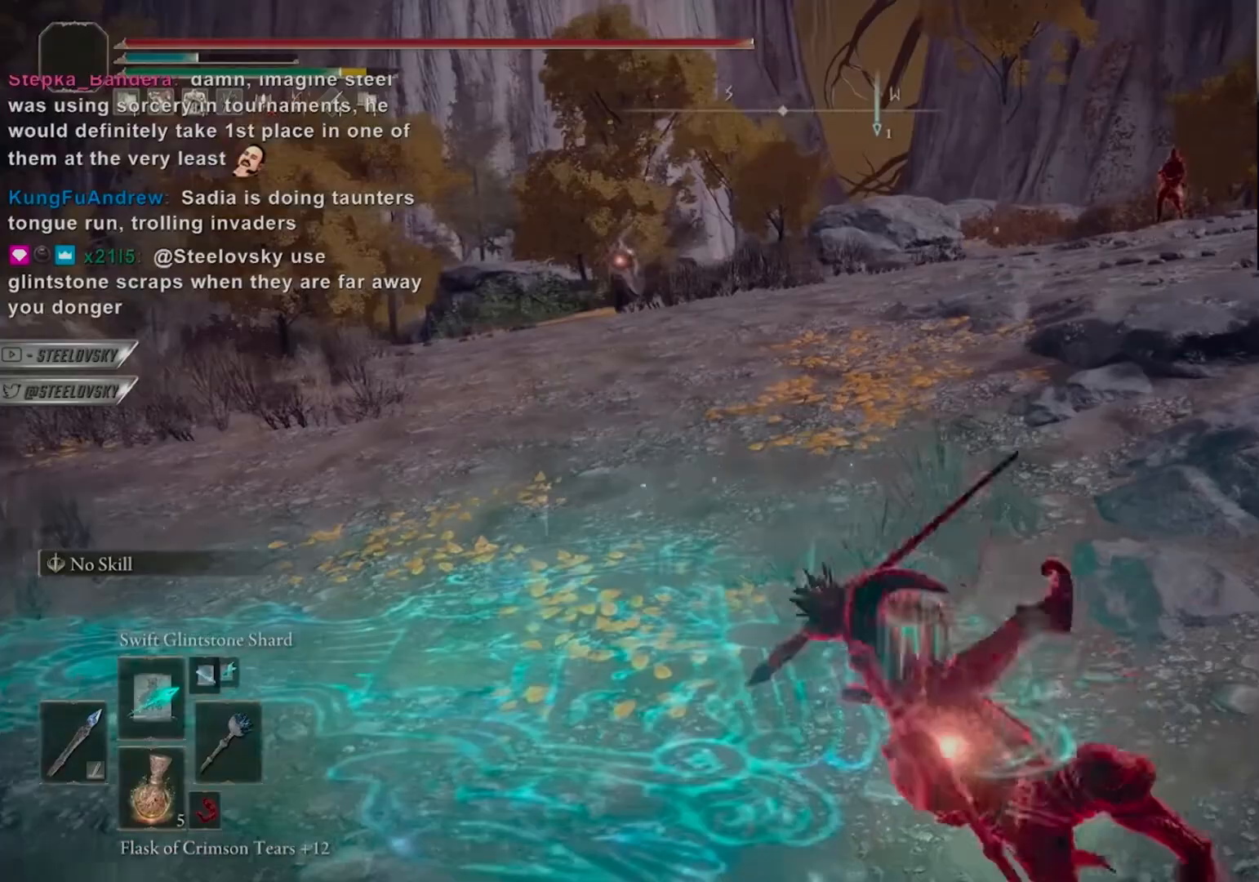
{"buttons": ["CIRCLE"], "left_stick": "up-left", "right_stick": "center", "events": [[17, "left_stick", "right"], [83, "right_stick", "down-left"], [200, "right_stick", "center"], [250, "left_stick", "center"], [383, "left_stick", "up-left"]]}
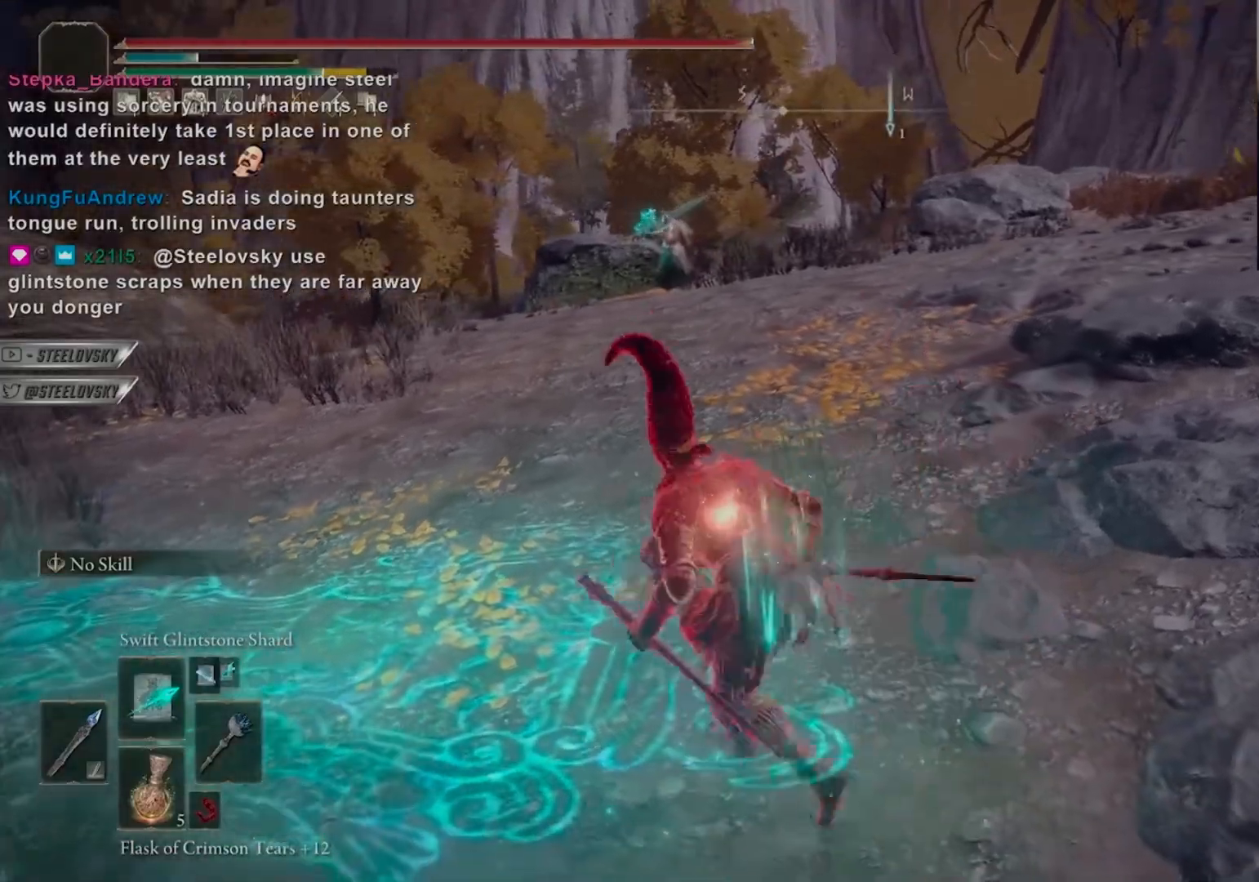
{"buttons": [], "left_stick": "left", "right_stick": "center", "events": [[67, "left_stick", "center"], [83, "R1", "down"], [83, "R3", "down"], [167, "R3", "up"], [200, "CIRCLE", "up"], [200, "R1", "up"], [267, "left_stick", "left"], [417, "right_stick", "up"], [467, "right_stick", "center"]]}
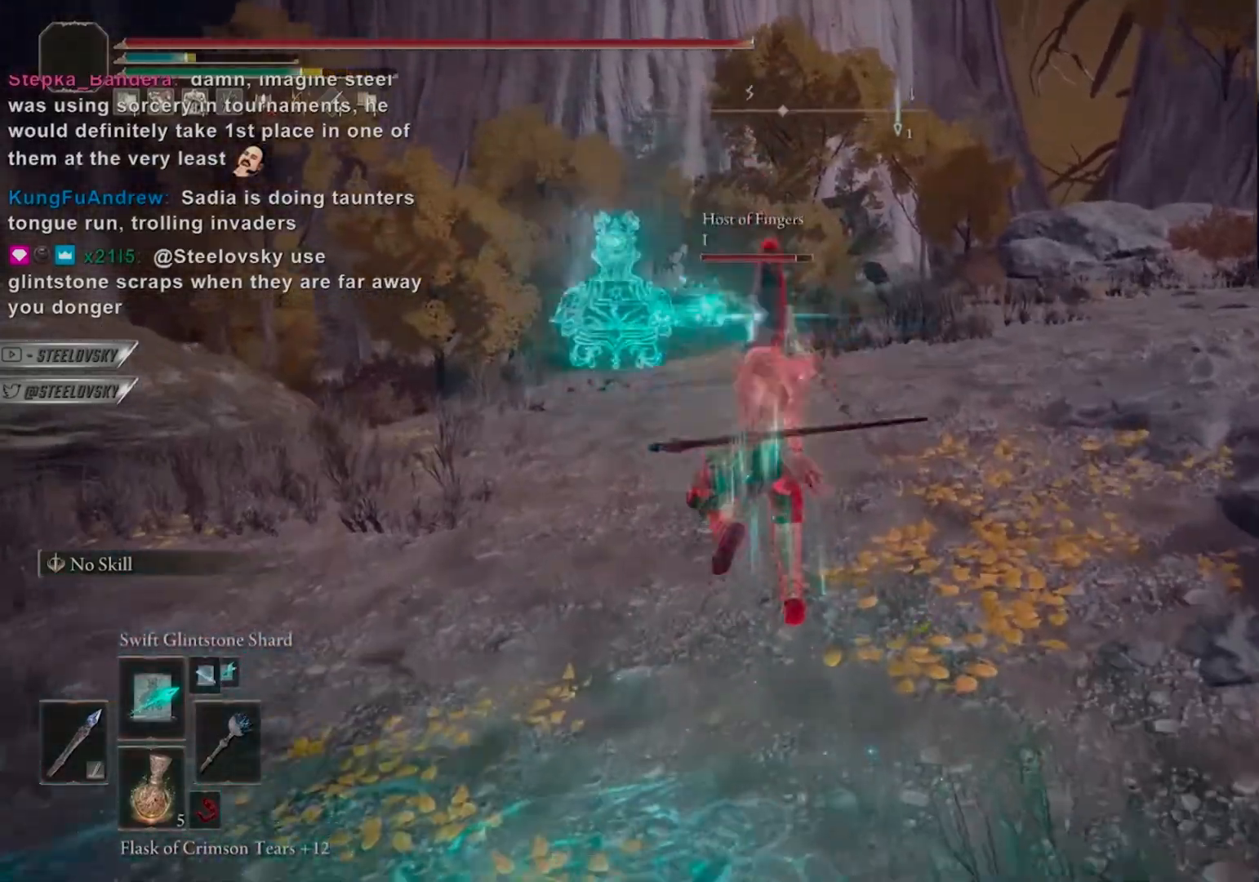
{"buttons": [], "left_stick": "down-left", "right_stick": "center", "events": [[83, "left_stick", "down-left"], [200, "R1", "down"], [317, "R1", "up"]]}
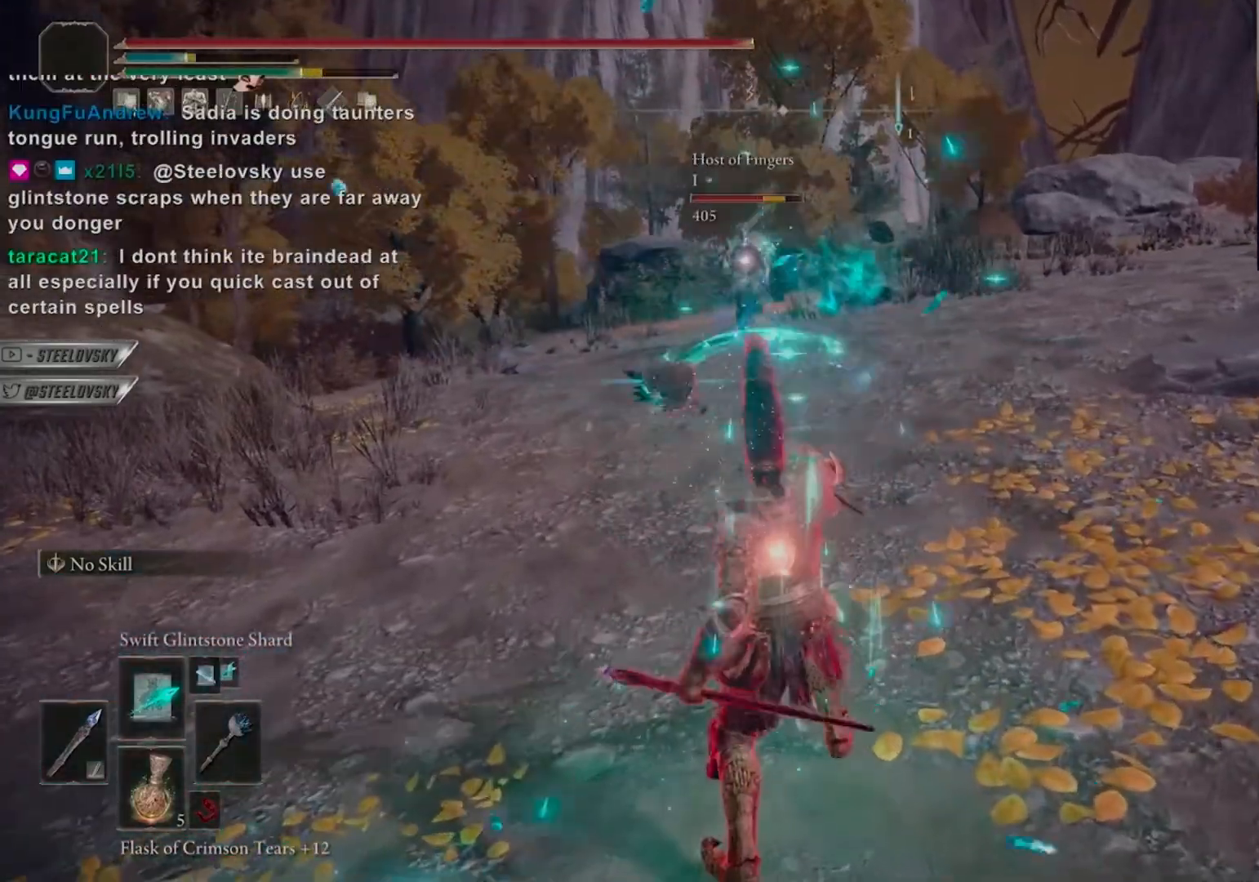
{"buttons": ["CIRCLE", "R3"], "left_stick": "down-left", "right_stick": "center", "events": [[483, "CIRCLE", "down"], [483, "R3", "down"]]}
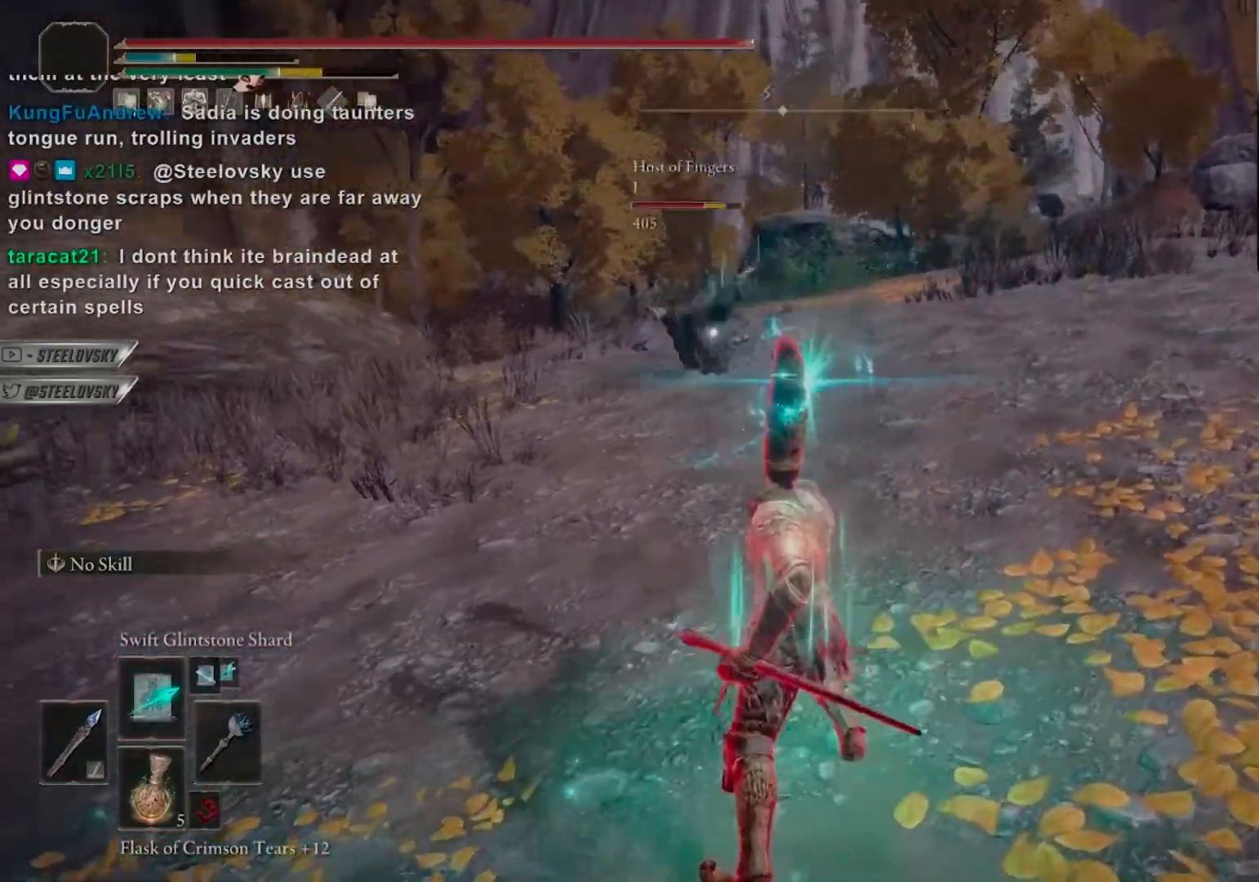
{"buttons": ["CIRCLE", "DPAD_UP"], "left_stick": "down-left", "right_stick": "down-right", "events": [[83, "R3", "up"], [117, "right_stick", "right"], [400, "right_stick", "down-right"], [450, "DPAD_UP", "down"]]}
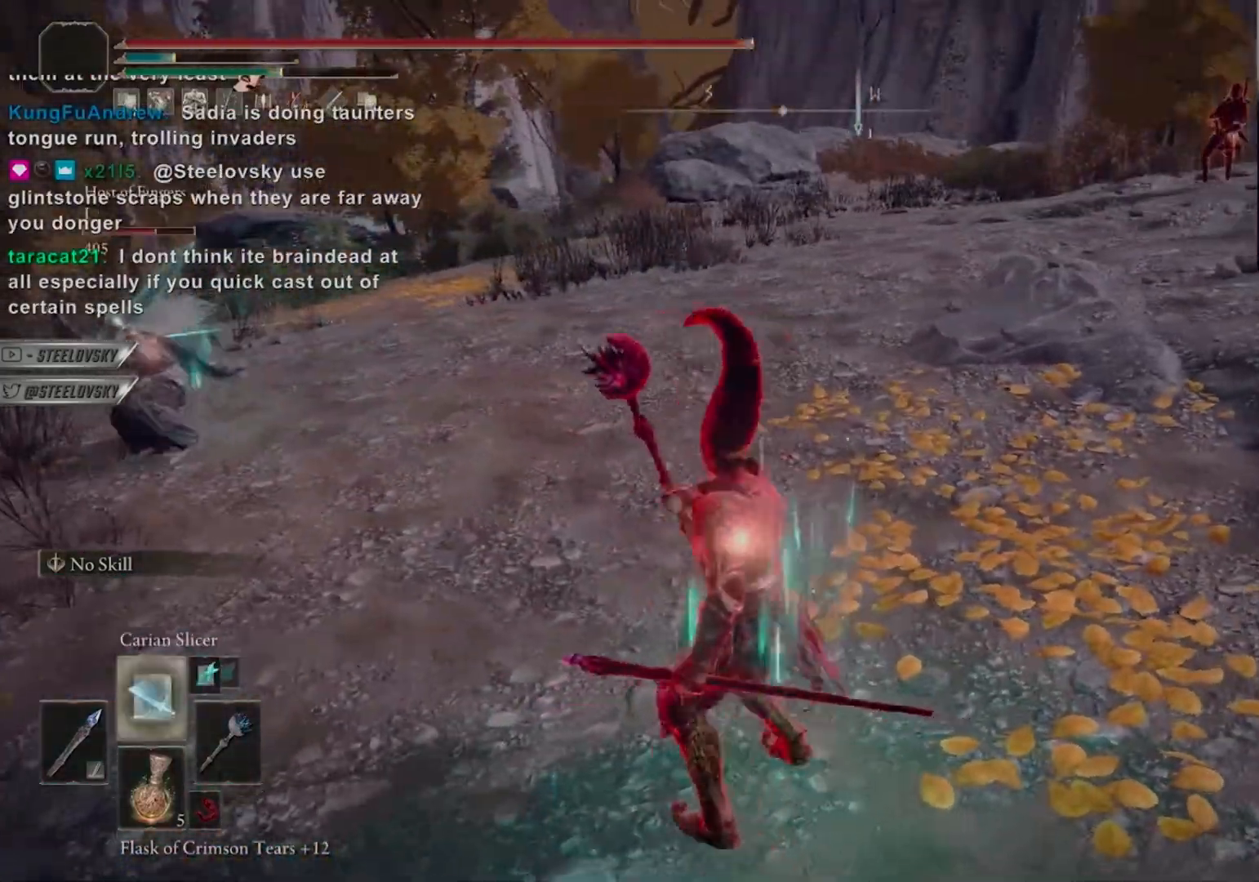
{"buttons": ["CIRCLE"], "left_stick": "down-left", "right_stick": "down-right", "events": [[50, "left_stick", "down"], [367, "left_stick", "down-left"], [417, "DPAD_UP", "up"]]}
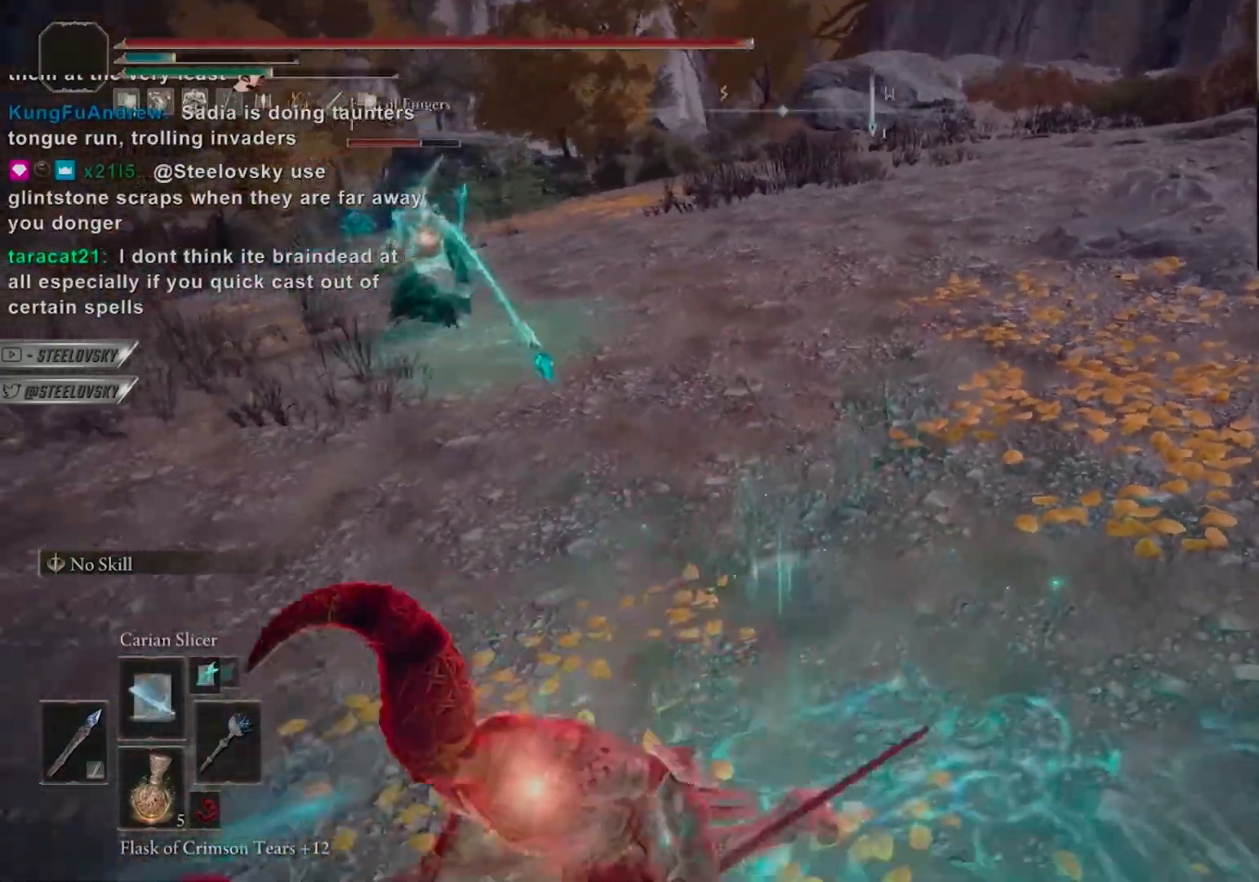
{"buttons": ["CIRCLE"], "left_stick": "center", "right_stick": "down-right", "events": [[200, "left_stick", "left"], [450, "left_stick", "center"]]}
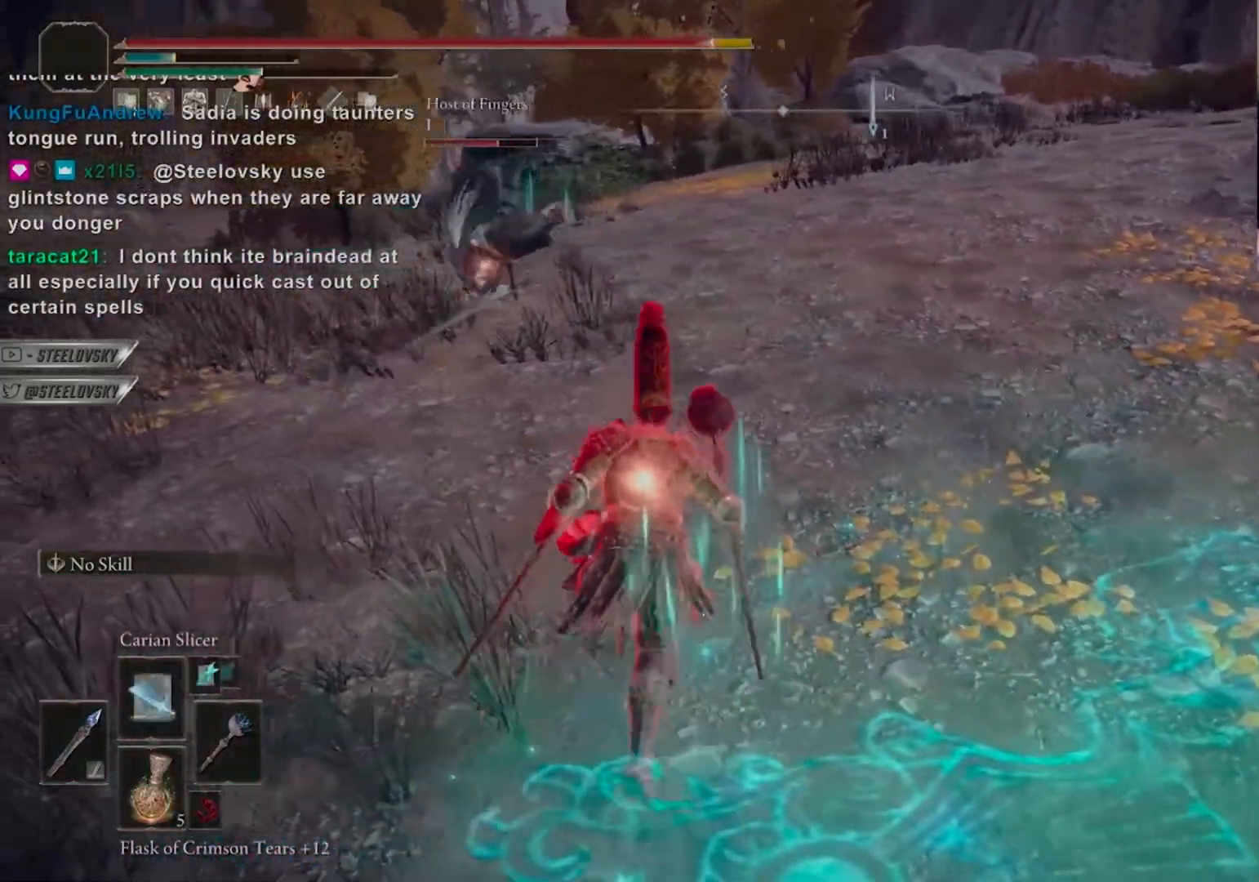
{"buttons": ["CIRCLE"], "left_stick": "center", "right_stick": "center", "events": [[83, "R3", "down"], [83, "right_stick", "center"], [200, "R3", "up"], [383, "R1", "down"], [467, "R1", "up"]]}
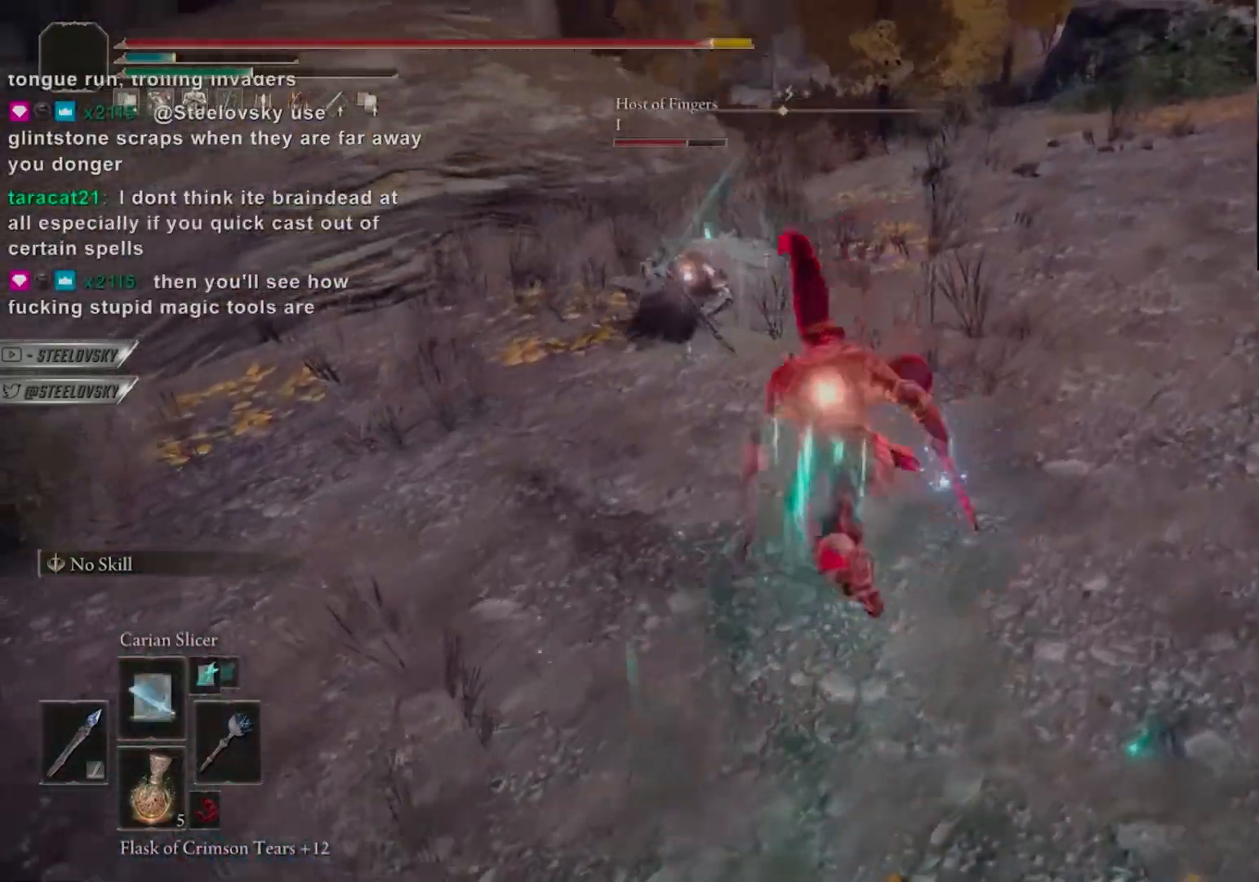
{"buttons": ["CIRCLE"], "left_stick": "up-right", "right_stick": "center", "events": [[100, "CIRCLE", "up"], [150, "CIRCLE", "down"], [483, "left_stick", "up-right"]]}
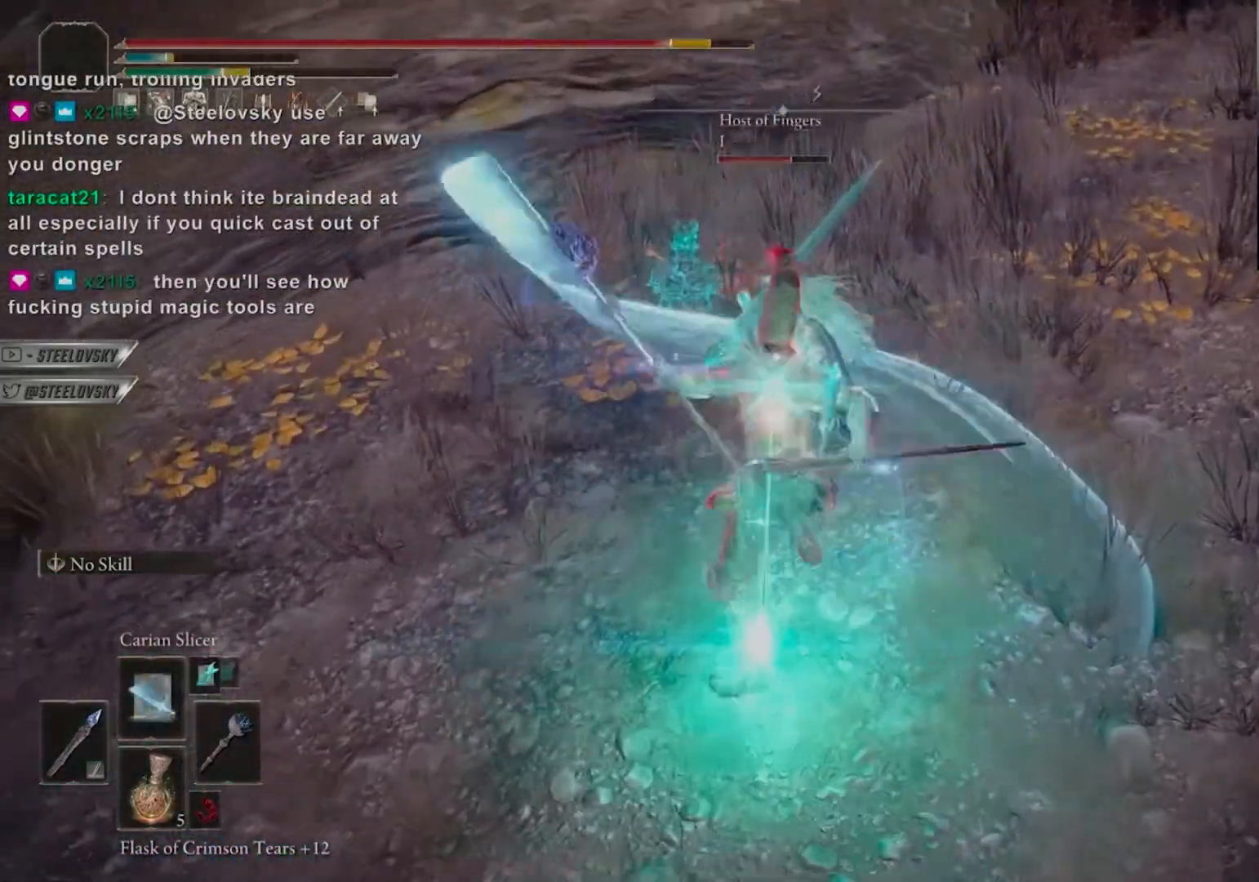
{"buttons": ["CIRCLE"], "left_stick": "center", "right_stick": "center", "events": [[33, "R1", "down"], [133, "R1", "up"], [200, "R1", "down"], [300, "R1", "up"], [500, "left_stick", "center"]]}
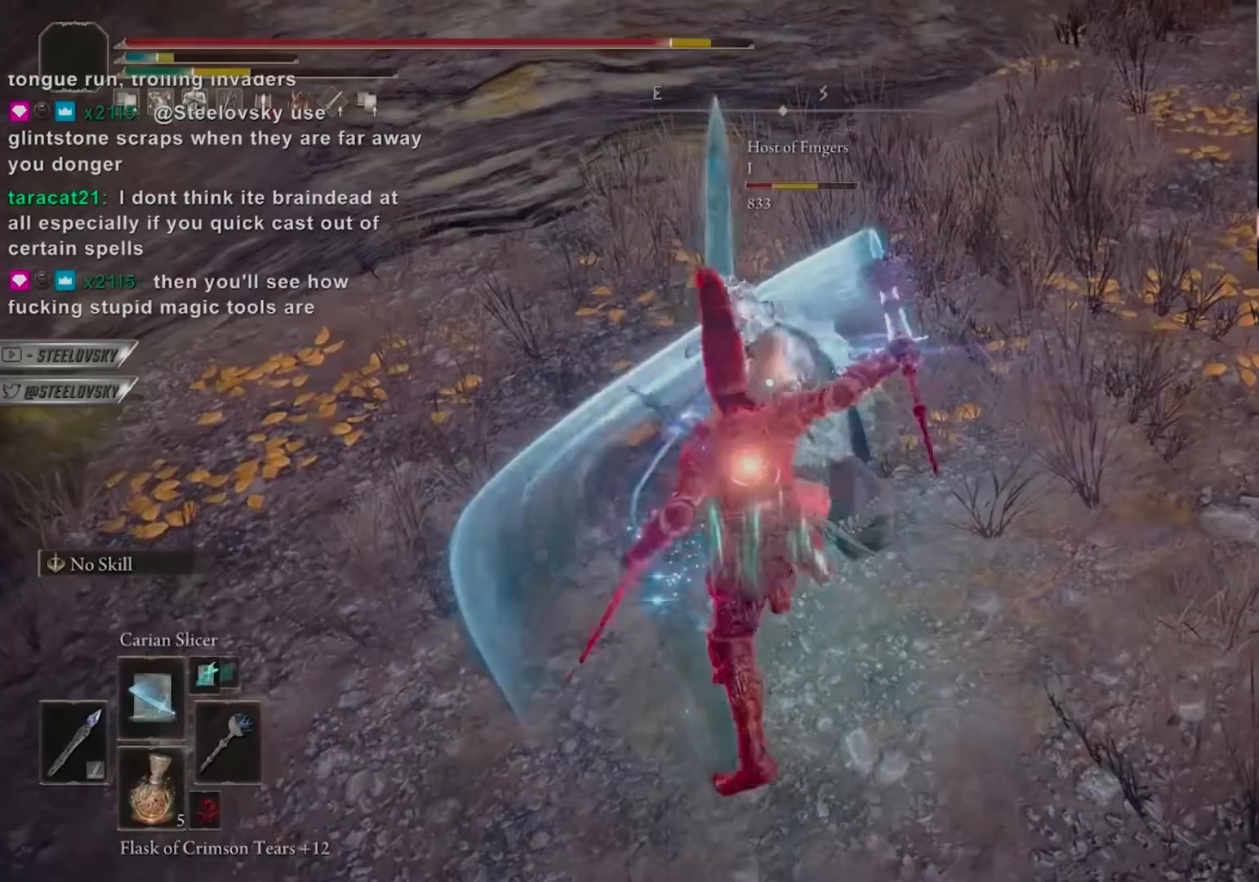
{"buttons": ["CIRCLE"], "left_stick": "center", "right_stick": "down-right", "events": [[283, "right_stick", "down-right"]]}
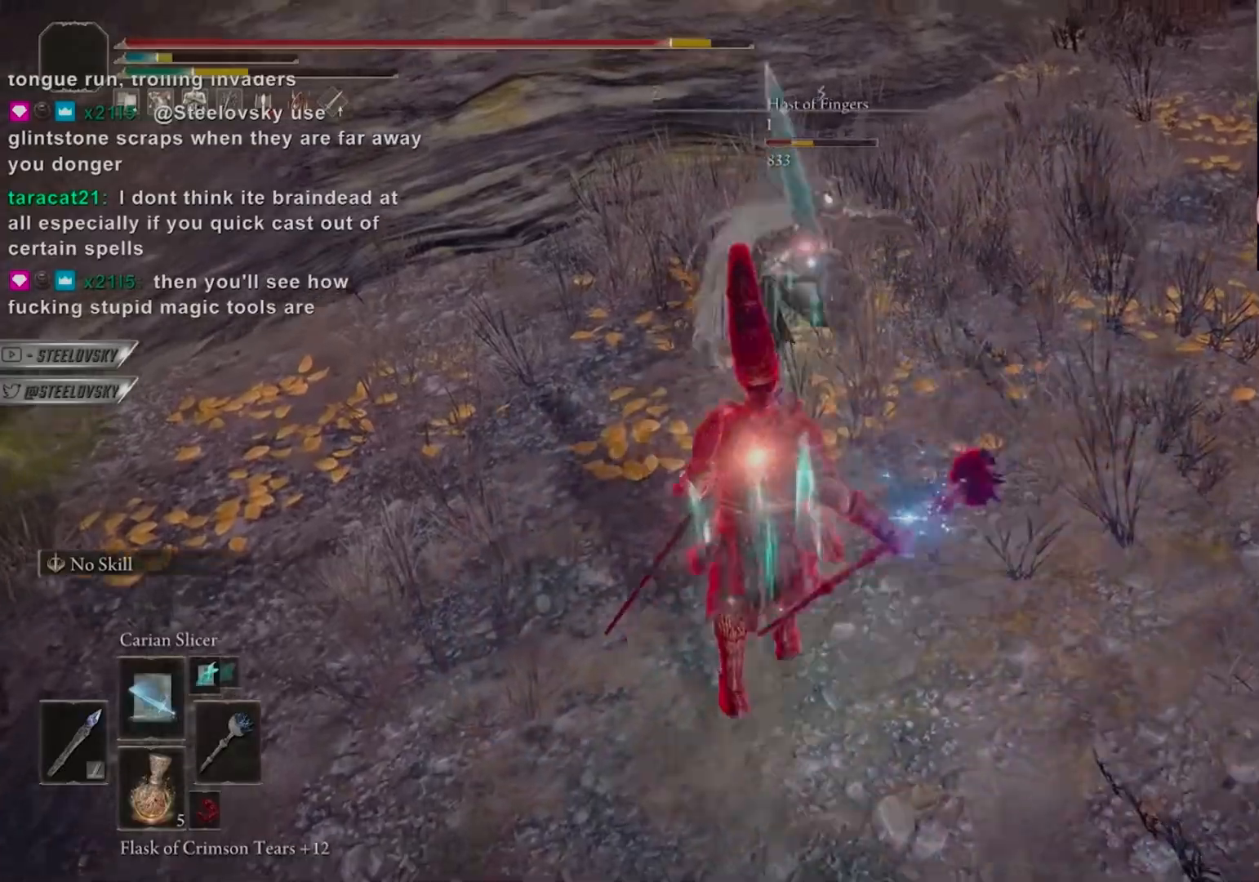
{"buttons": [], "left_stick": "right", "right_stick": "down", "events": [[100, "R1", "down"], [150, "left_stick", "right"], [217, "R1", "up"], [283, "CIRCLE", "up"], [300, "right_stick", "down"]]}
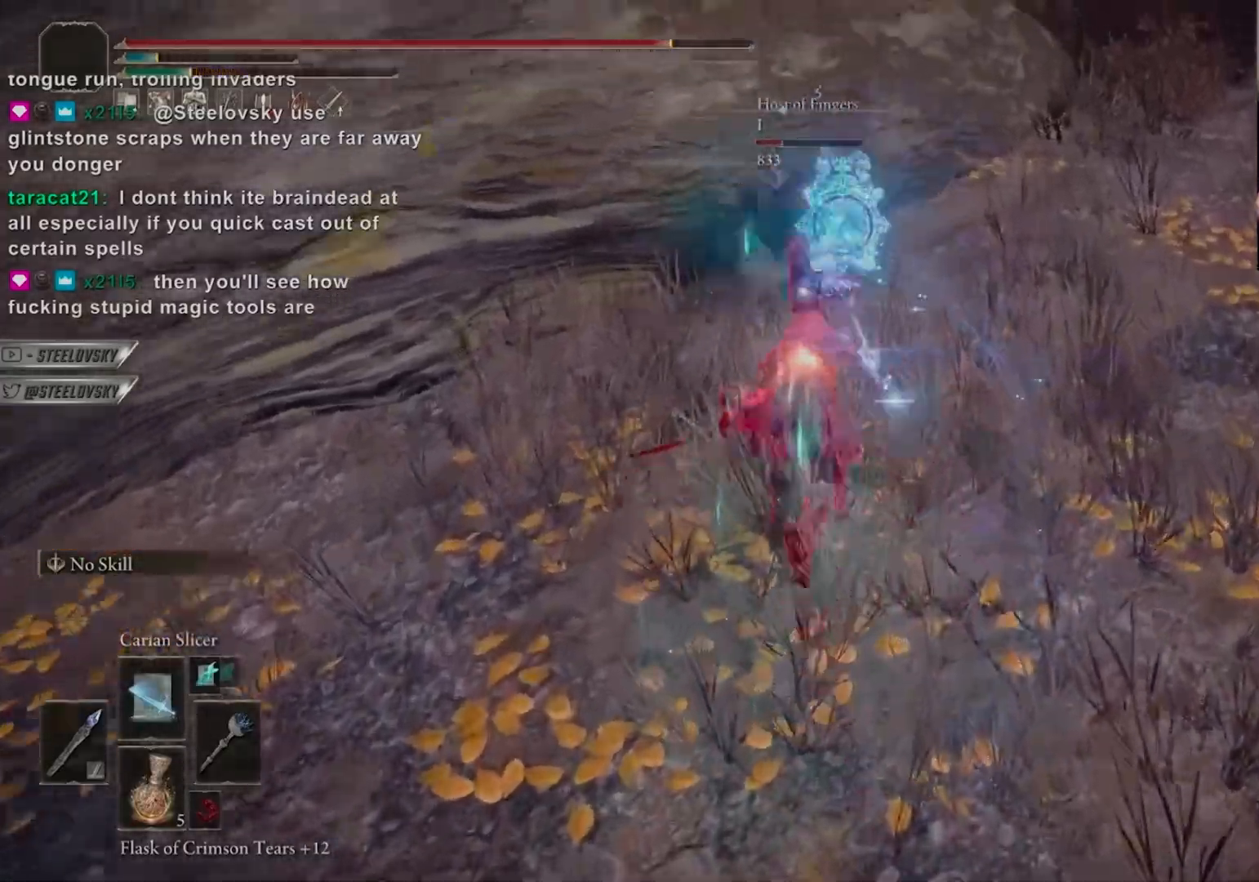
{"buttons": ["CIRCLE"], "left_stick": "right", "right_stick": "right", "events": [[83, "right_stick", "center"], [100, "CIRCLE", "down"], [350, "R3", "down"], [467, "right_stick", "right"], [483, "R3", "up"]]}
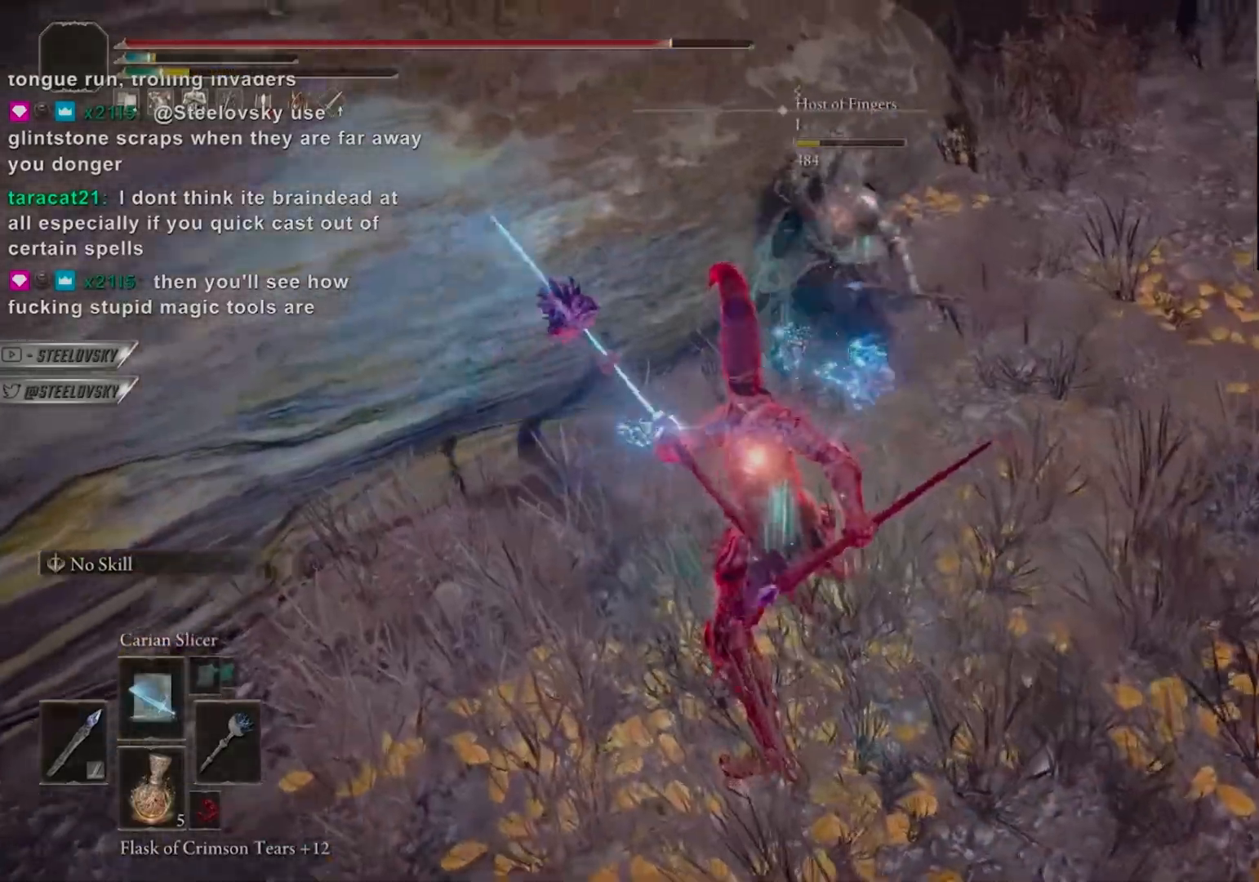
{"buttons": [], "left_stick": "center", "right_stick": "center", "events": [[317, "CIRCLE", "up"], [417, "right_stick", "center"], [433, "left_stick", "center"]]}
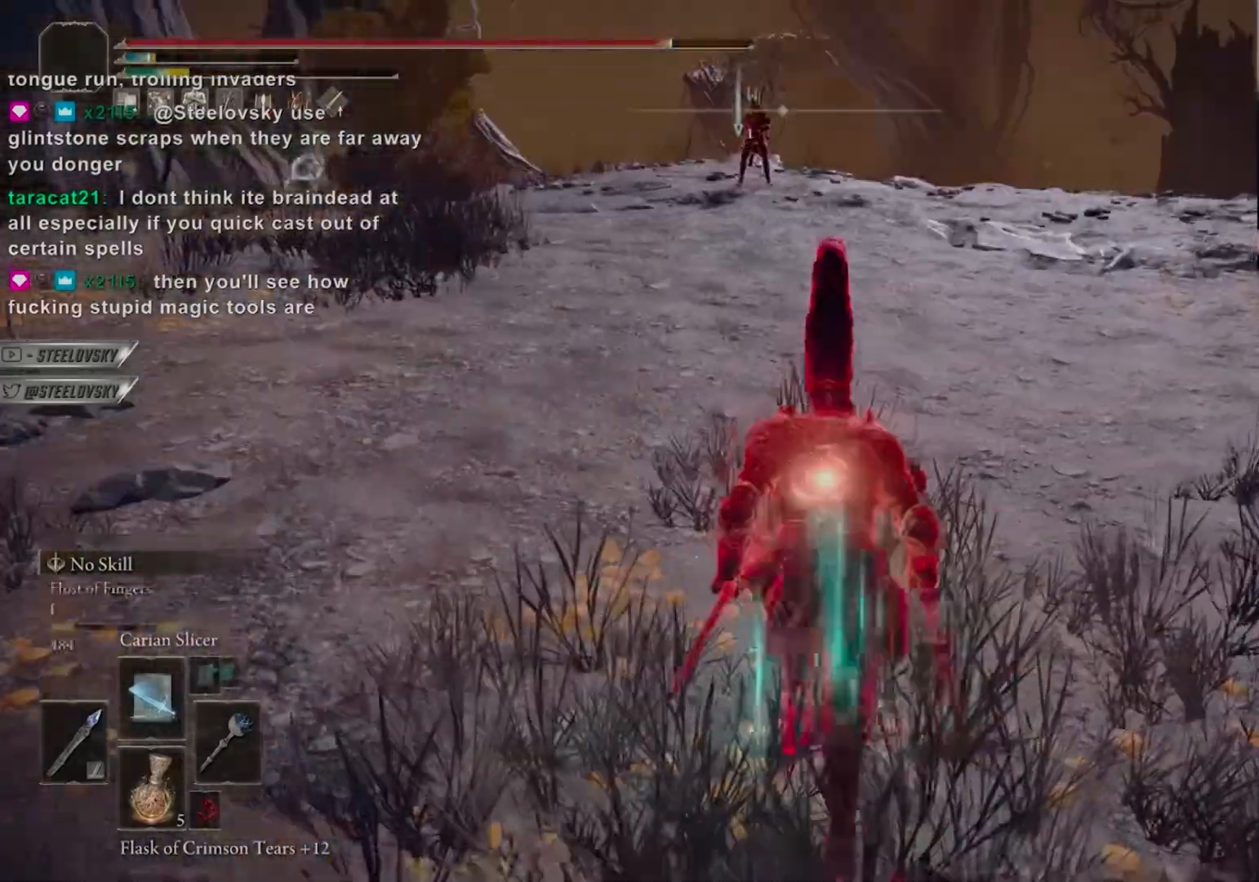
{"buttons": [], "left_stick": "up-right", "right_stick": "center", "events": [[100, "left_stick", "up-right"]]}